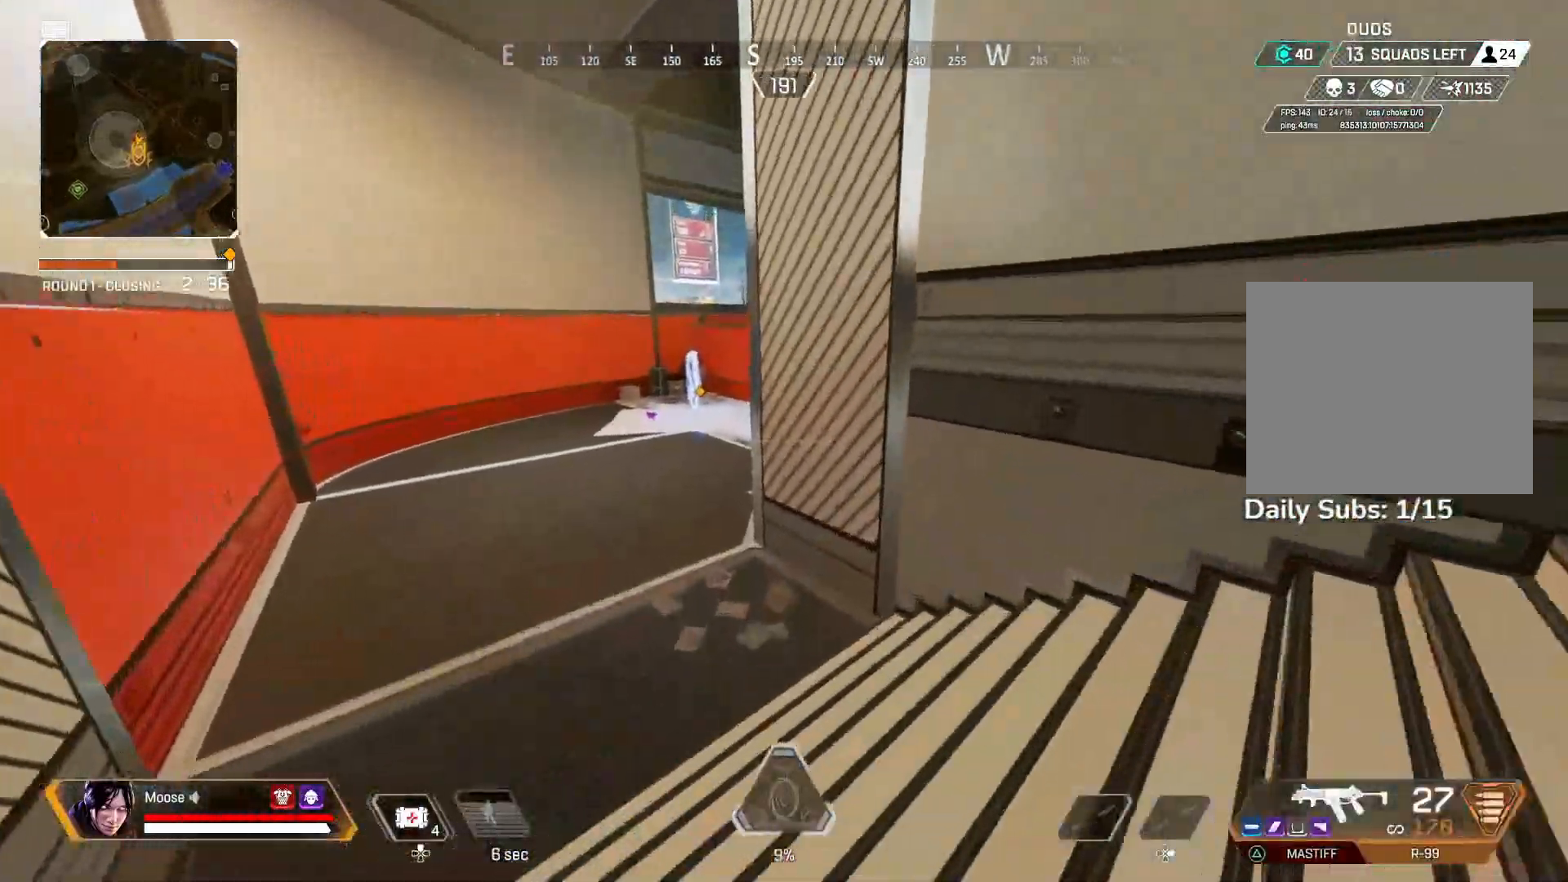
Gameplay with a controller (PlayStation layout); each line is a JSON object with the inputs held at the frame after it. "events" lists button and stick changes between this image and that frame as [ms after this image, input, new state], when the widget could be followed in between.
{"buttons": ["CROSS", "CIRCLE"], "left_stick": "up-right", "right_stick": "center", "events": [[17, "CIRCLE", "down"], [217, "CIRCLE", "up"], [367, "CROSS", "down"], [450, "left_stick", "up-right"], [483, "CIRCLE", "down"]]}
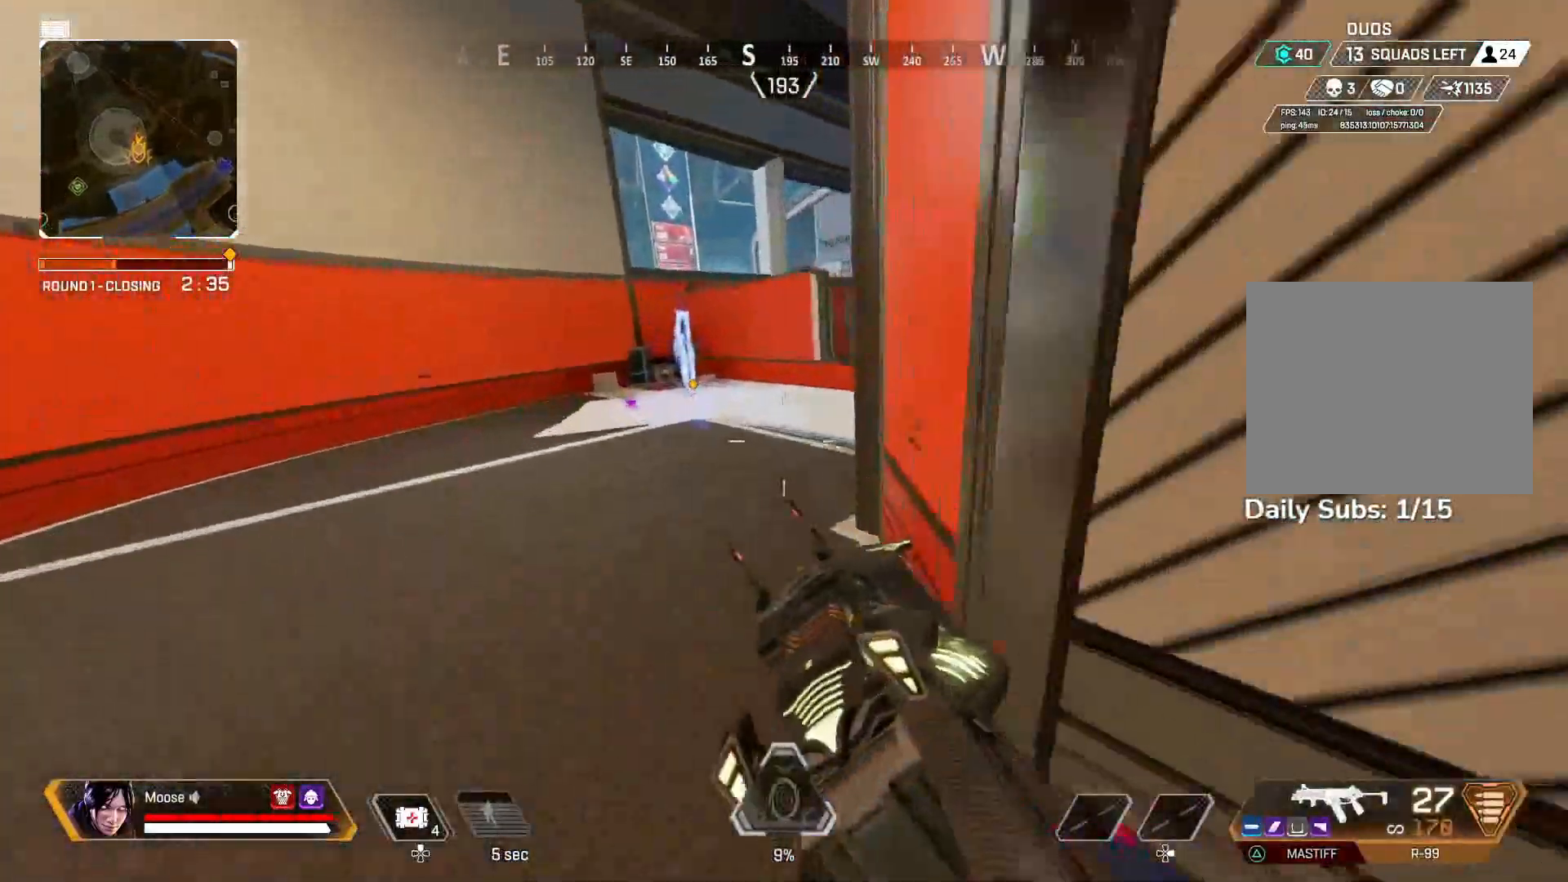
{"buttons": ["CIRCLE"], "left_stick": "up-right", "right_stick": "center", "events": [[17, "CROSS", "up"], [17, "left_stick", "right"], [133, "CIRCLE", "up"], [433, "CIRCLE", "down"], [433, "left_stick", "up-right"]]}
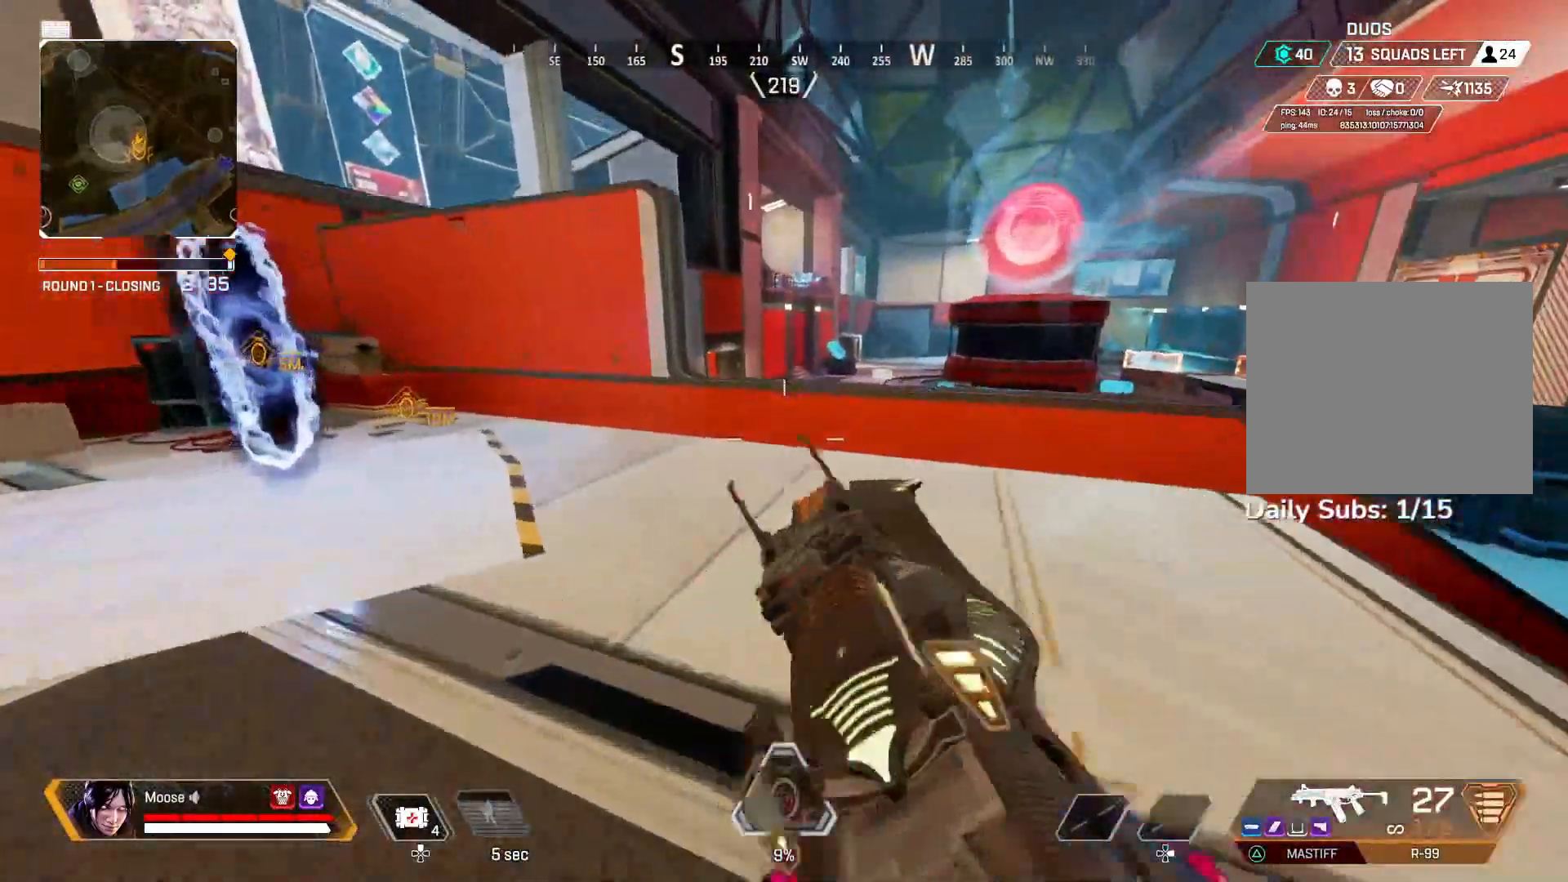
{"buttons": [], "left_stick": "up-right", "right_stick": "center", "events": [[83, "CIRCLE", "up"]]}
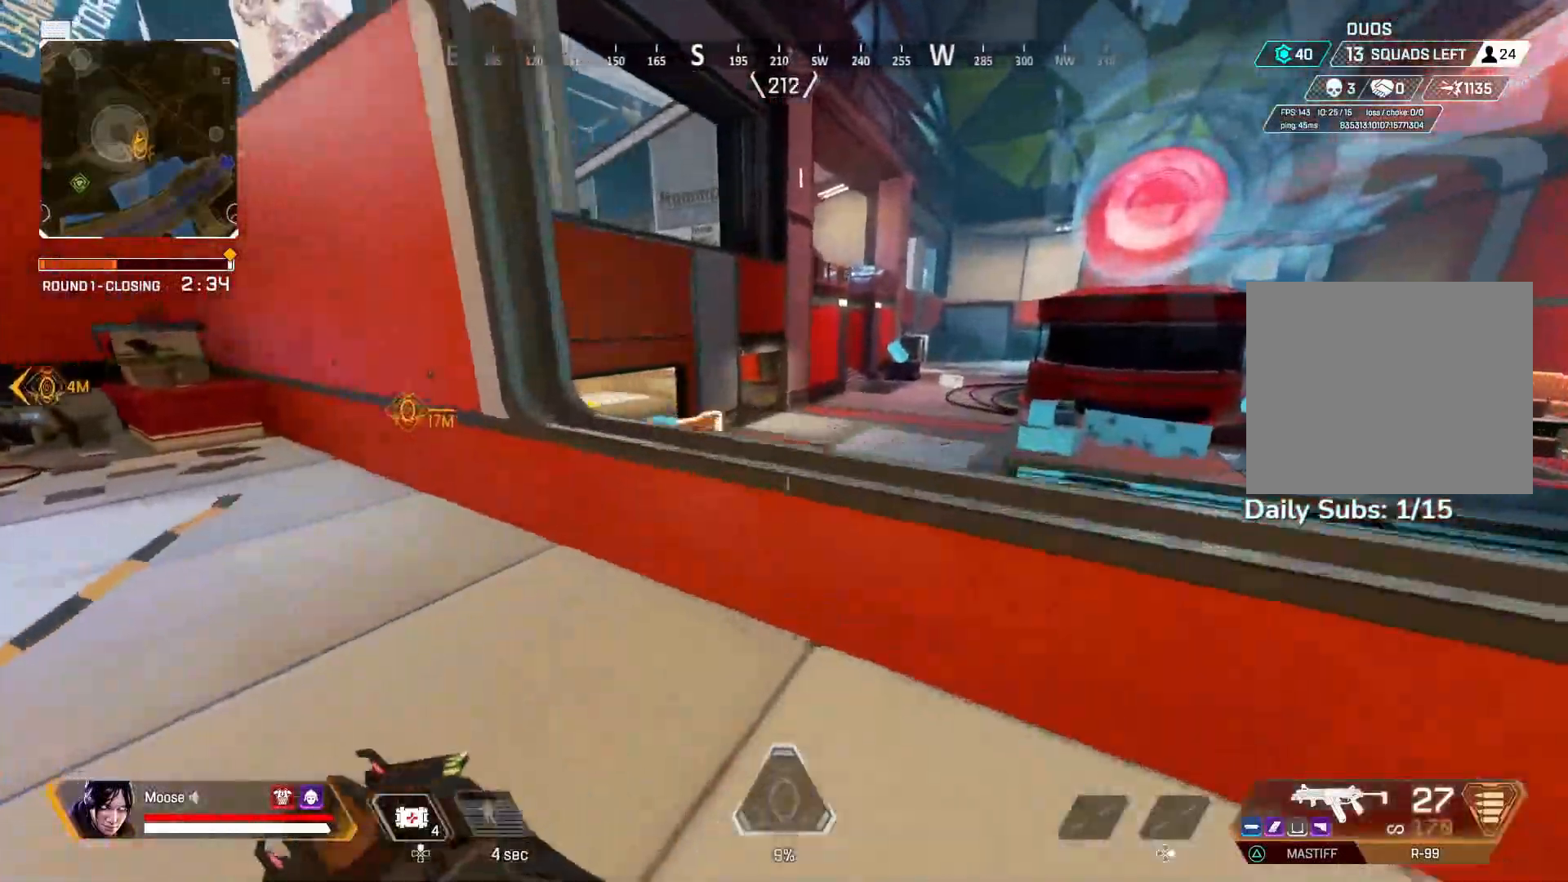
{"buttons": ["L2"], "left_stick": "up-left", "right_stick": "center", "events": [[133, "left_stick", "right"], [200, "L2", "down"], [217, "right_stick", "left"], [417, "left_stick", "center"], [500, "left_stick", "up-left"], [500, "right_stick", "center"]]}
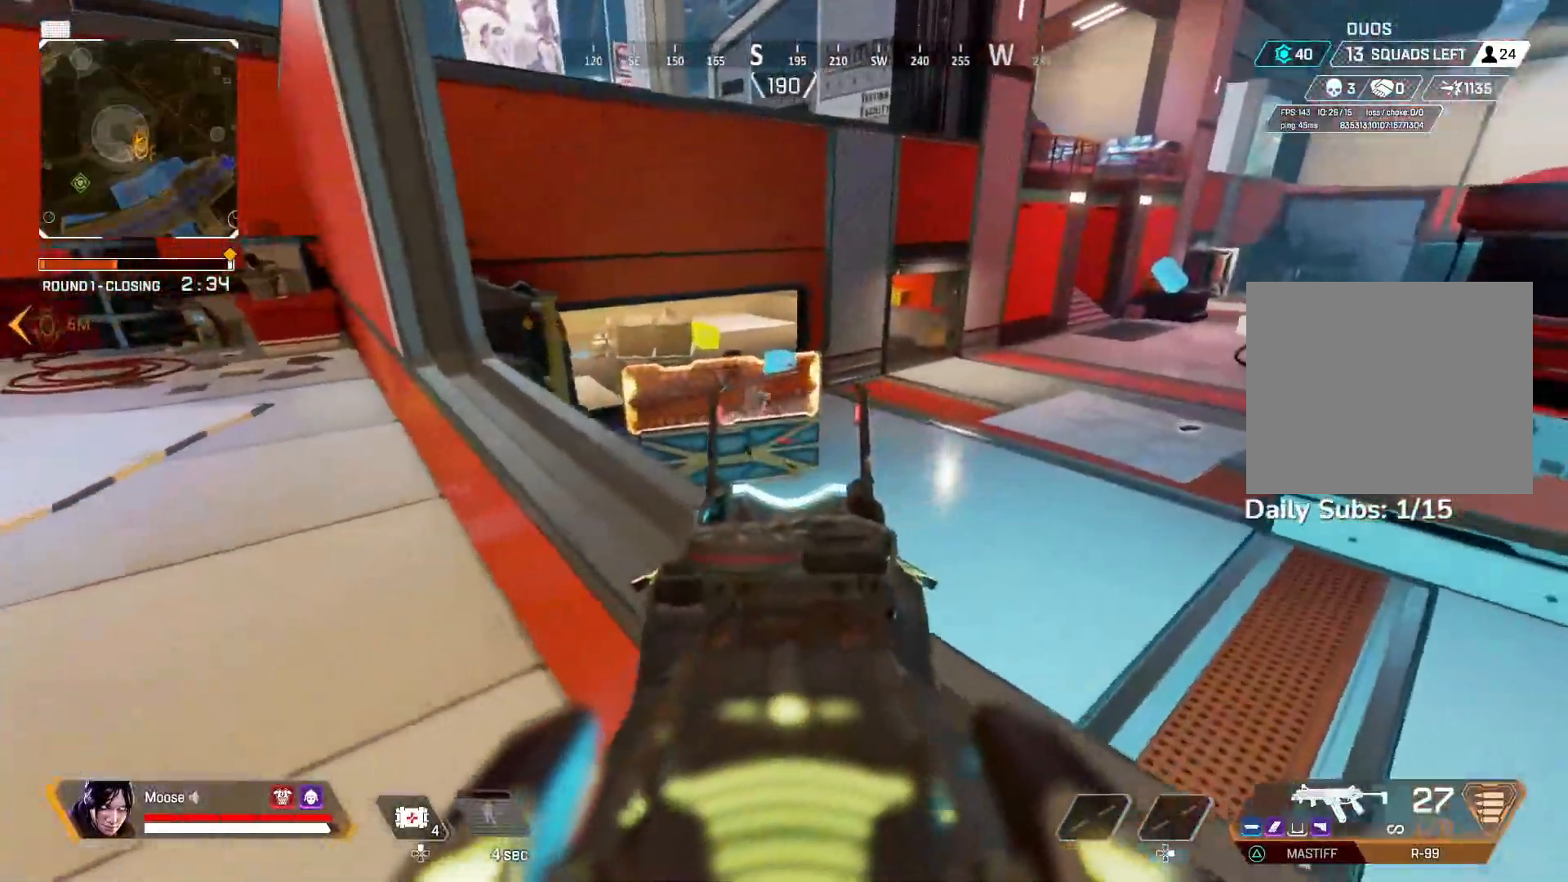
{"buttons": [], "left_stick": "up", "right_stick": "left", "events": [[350, "L2", "up"], [400, "right_stick", "left"], [467, "left_stick", "up"]]}
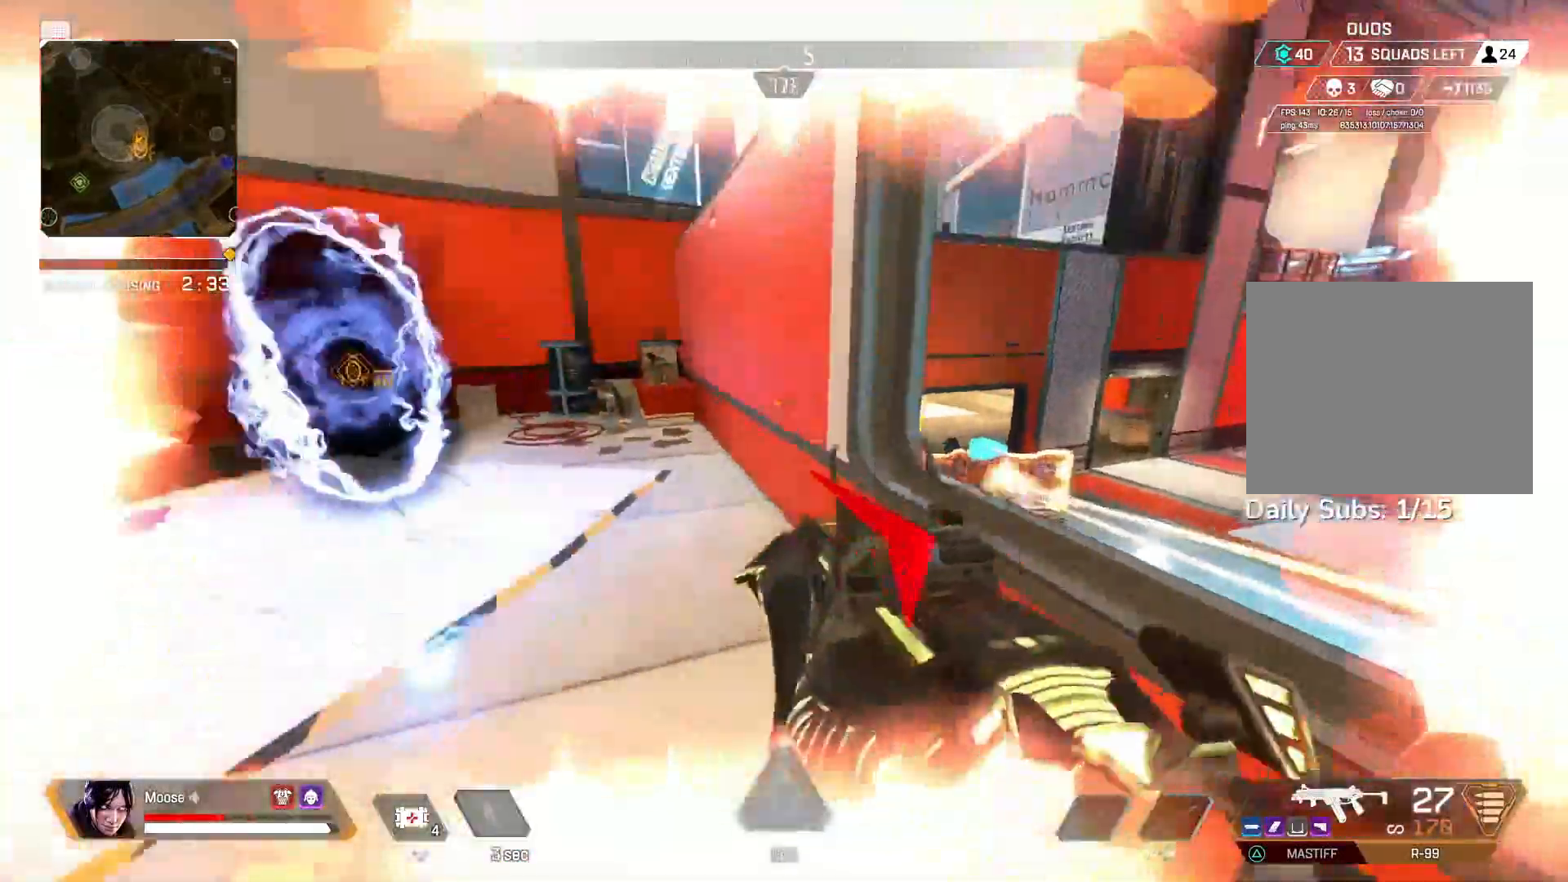
{"buttons": ["CIRCLE"], "left_stick": "up", "right_stick": "center", "events": [[133, "right_stick", "center"], [417, "CIRCLE", "down"]]}
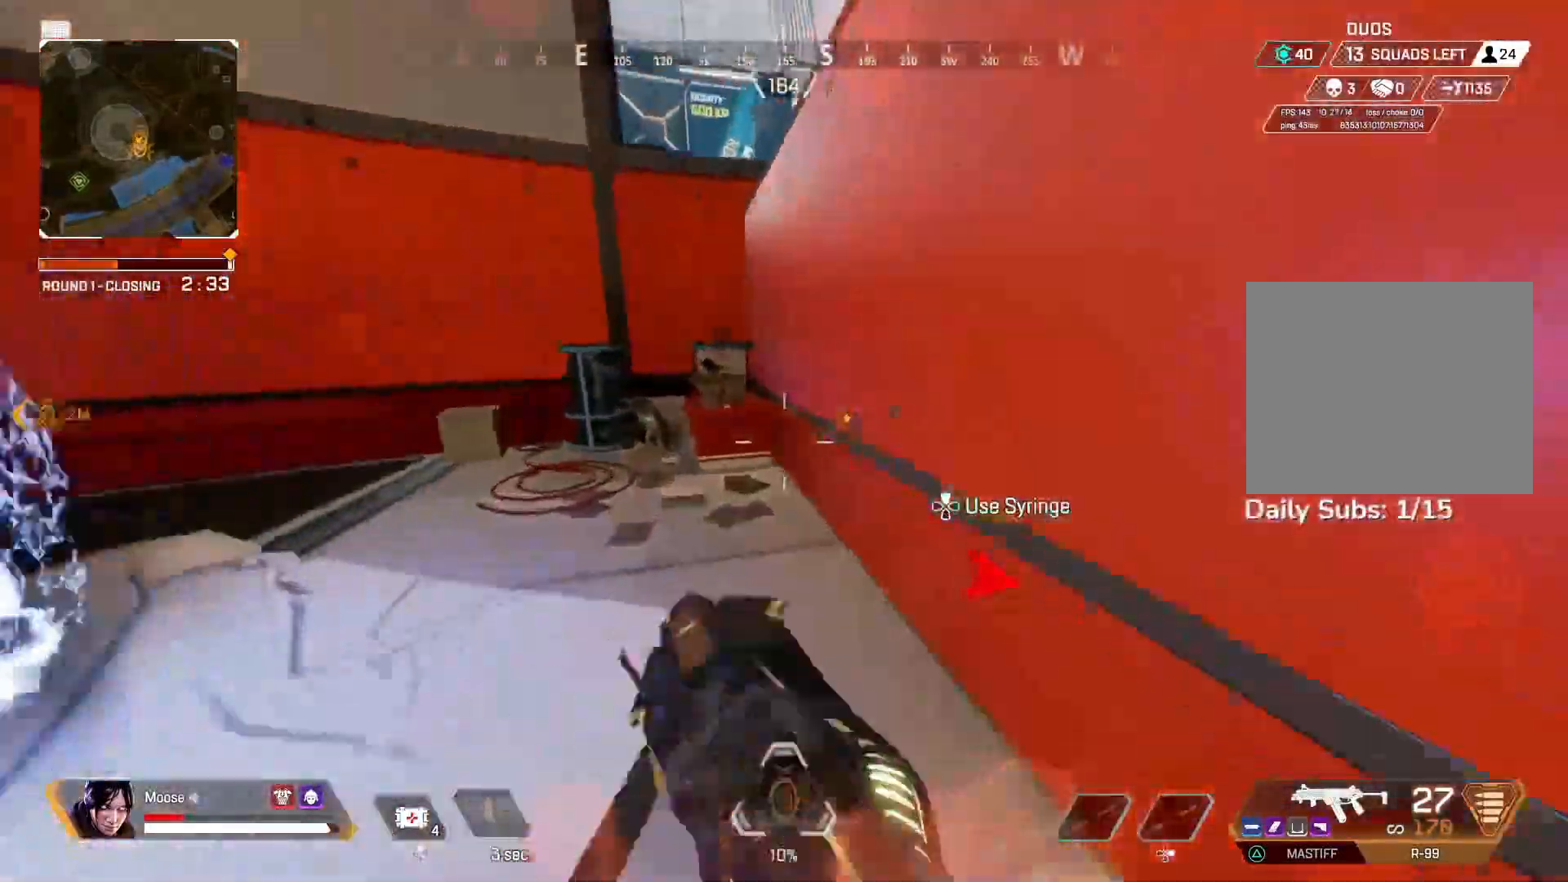
{"buttons": ["CROSS"], "left_stick": "up", "right_stick": "right", "events": [[67, "CIRCLE", "up"], [200, "CIRCLE", "down"], [300, "CIRCLE", "up"], [300, "right_stick", "right"], [417, "CROSS", "down"]]}
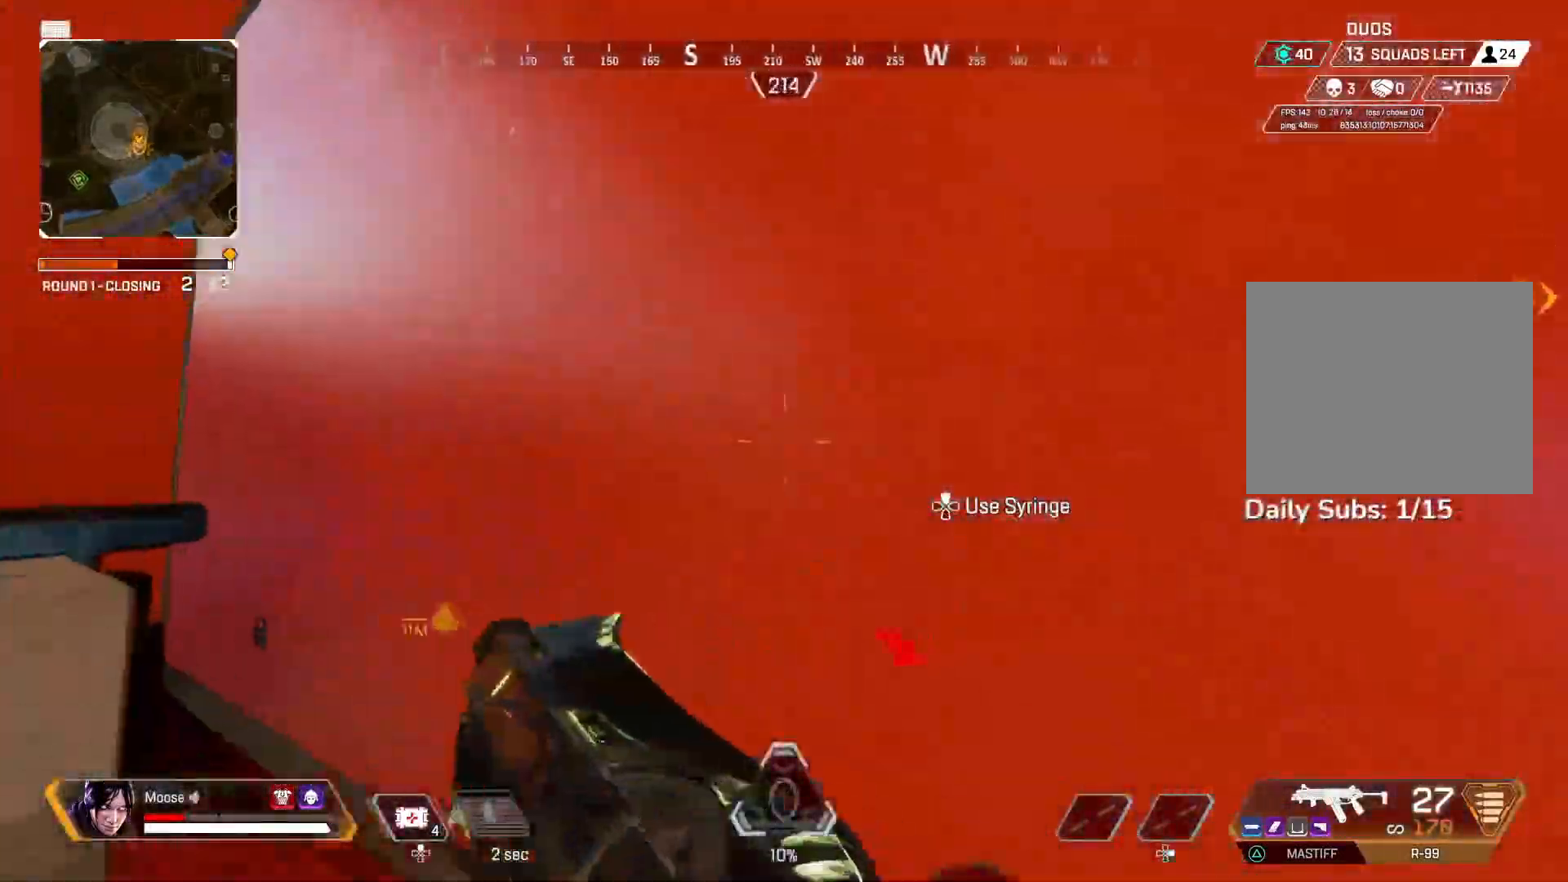
{"buttons": ["CROSS"], "left_stick": "up", "right_stick": "center", "events": [[167, "right_stick", "down-right"], [283, "right_stick", "center"], [300, "CROSS", "up"], [383, "CROSS", "down"]]}
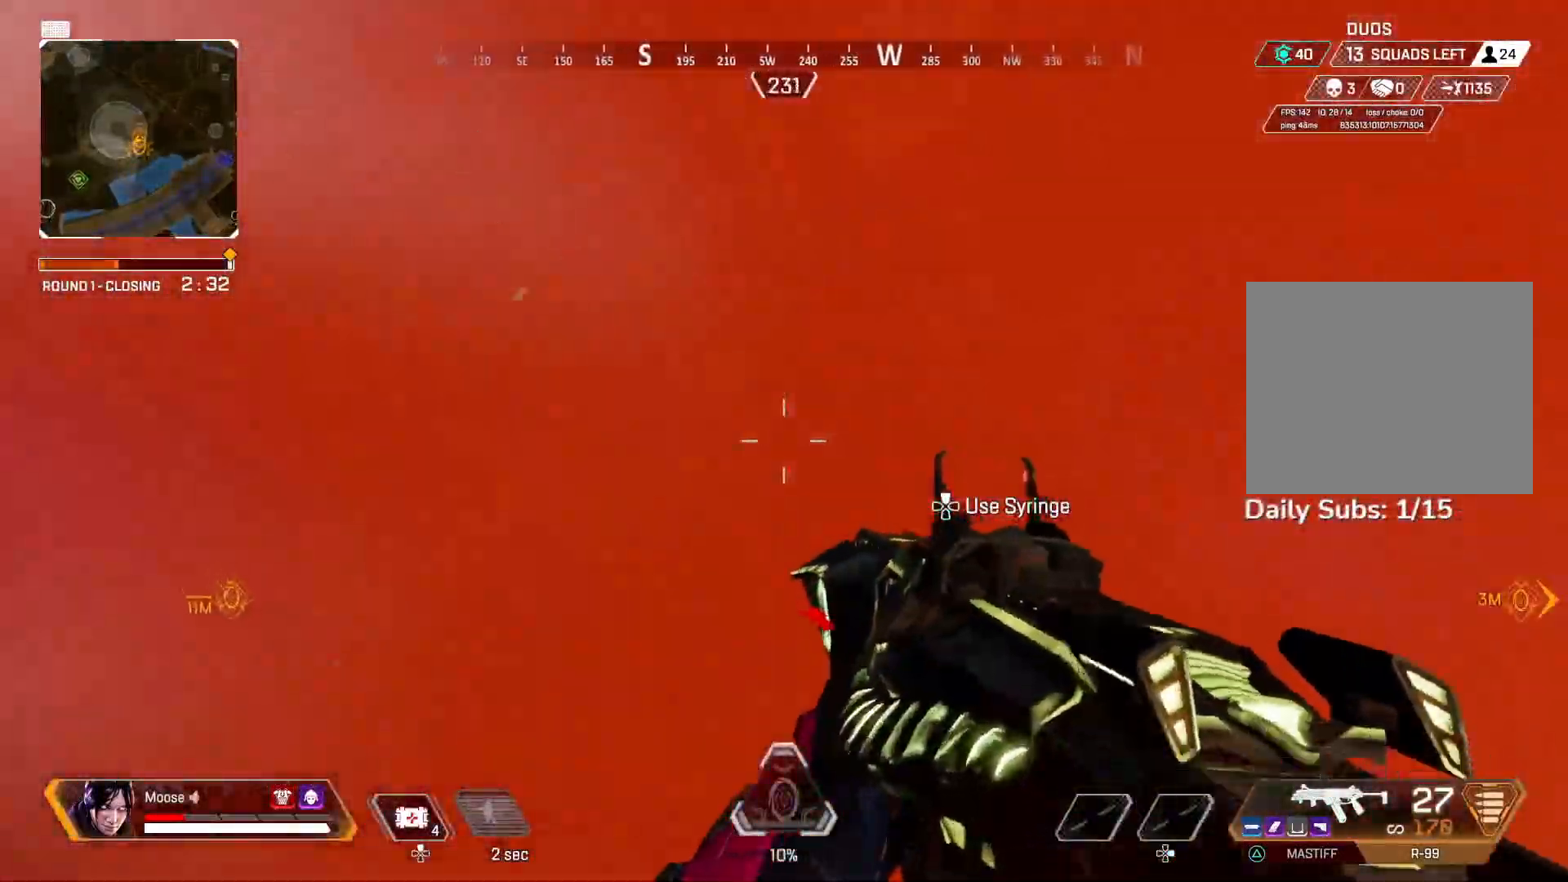
{"buttons": [], "left_stick": "up-left", "right_stick": "down", "events": [[183, "right_stick", "down"], [283, "left_stick", "up-left"], [467, "CROSS", "up"]]}
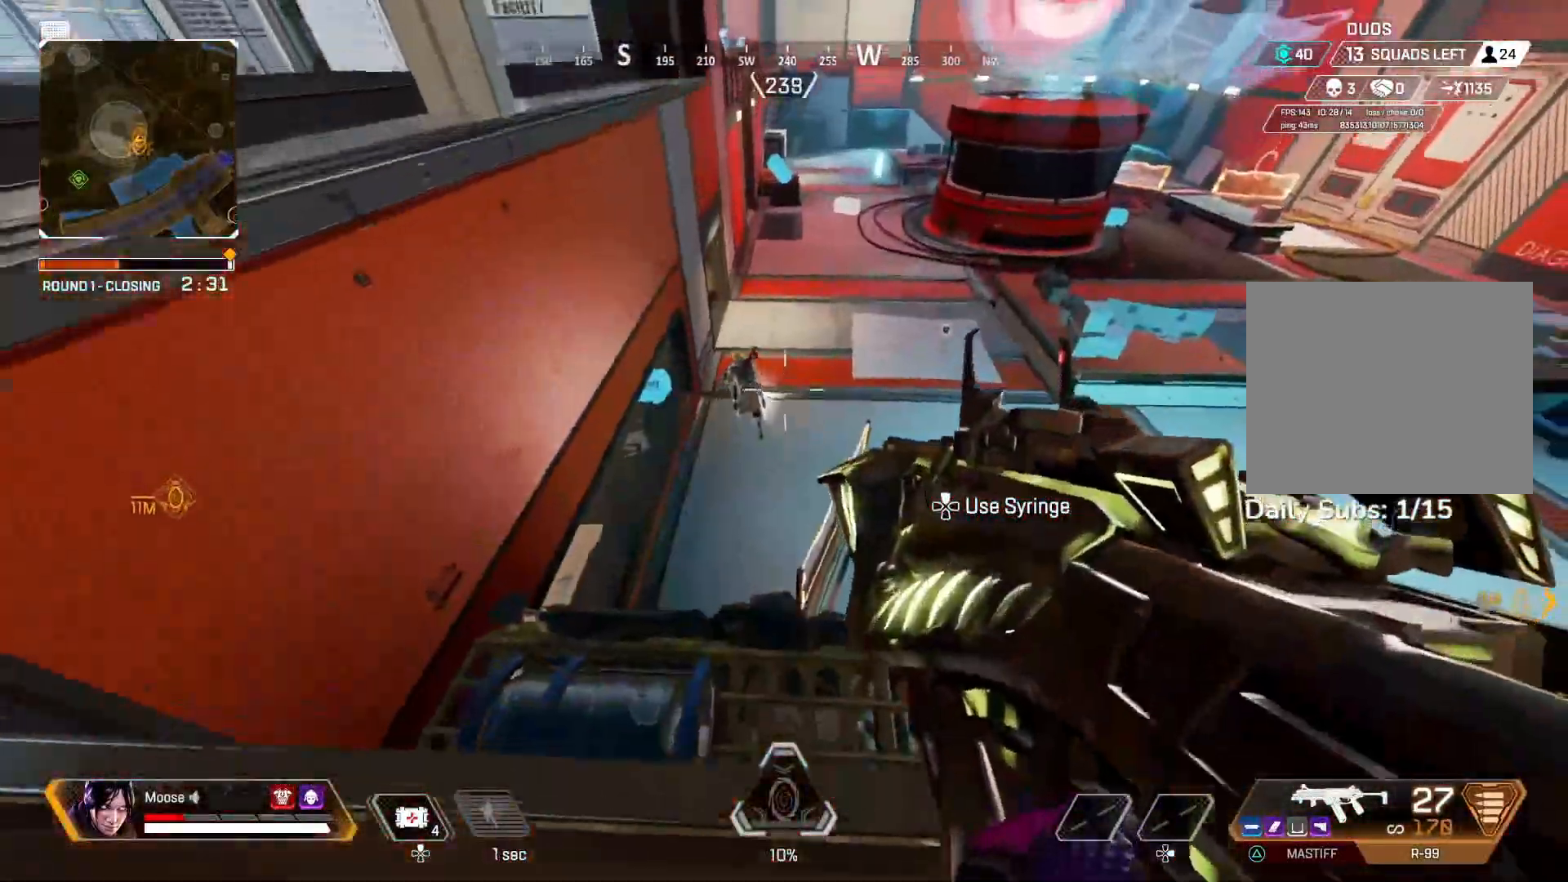
{"buttons": ["CROSS", "CIRCLE", "L2", "R2"], "left_stick": "down-right", "right_stick": "center", "events": [[167, "L2", "down"], [167, "right_stick", "center"], [267, "R2", "down"], [383, "CIRCLE", "down"], [383, "left_stick", "right"], [467, "CROSS", "down"], [500, "left_stick", "down-right"]]}
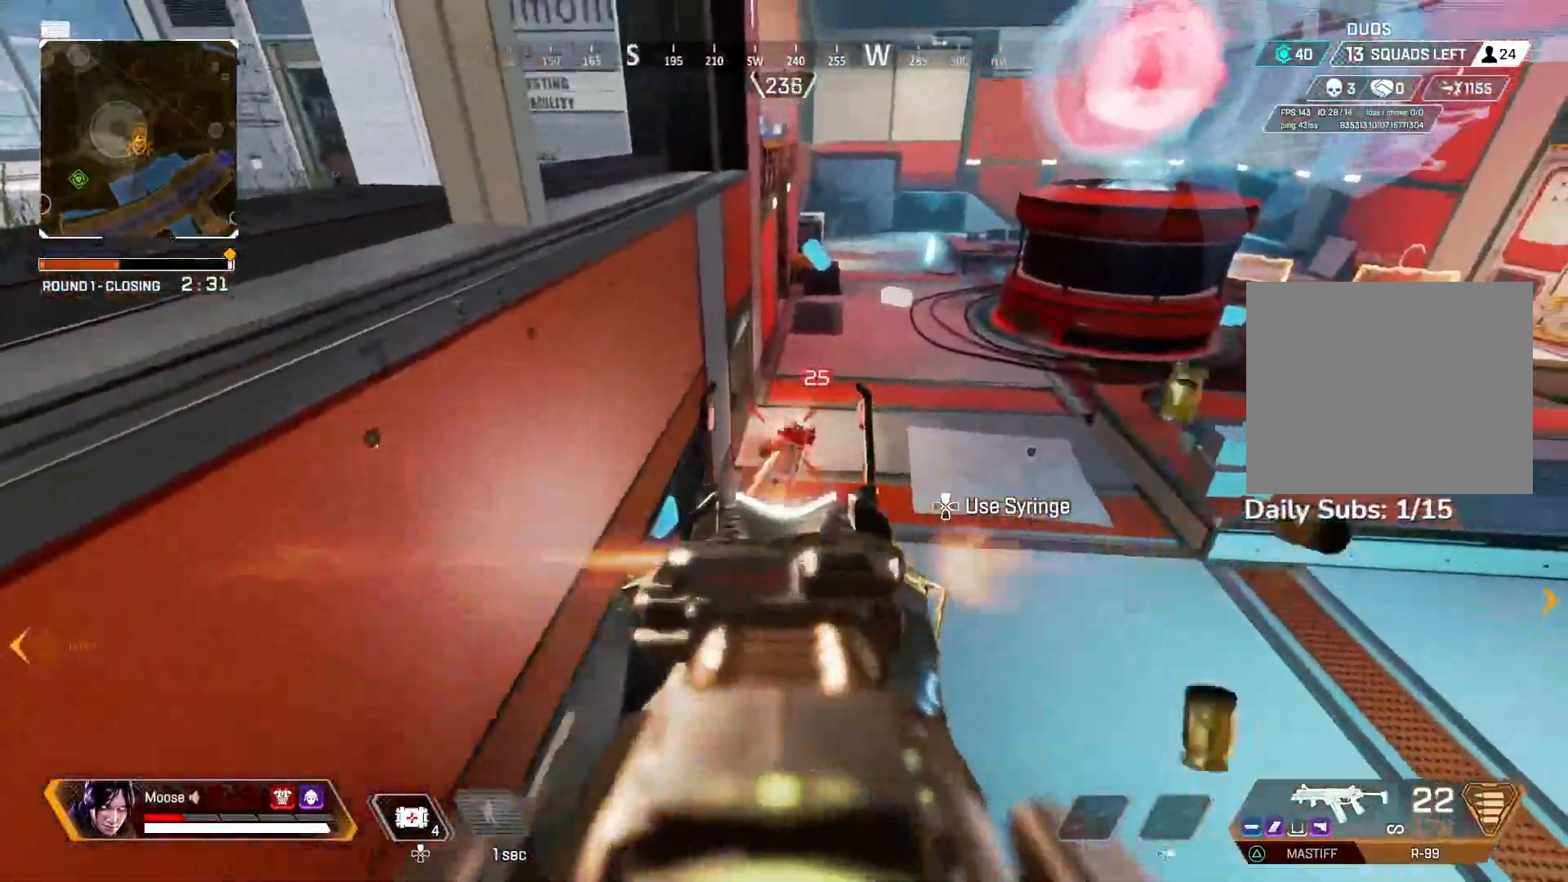
{"buttons": [], "left_stick": "up-right", "right_stick": "right", "events": [[33, "CIRCLE", "up"], [133, "CROSS", "up"], [267, "right_stick", "down-right"], [283, "L2", "up"], [283, "R2", "up"], [333, "right_stick", "right"], [433, "left_stick", "up-right"]]}
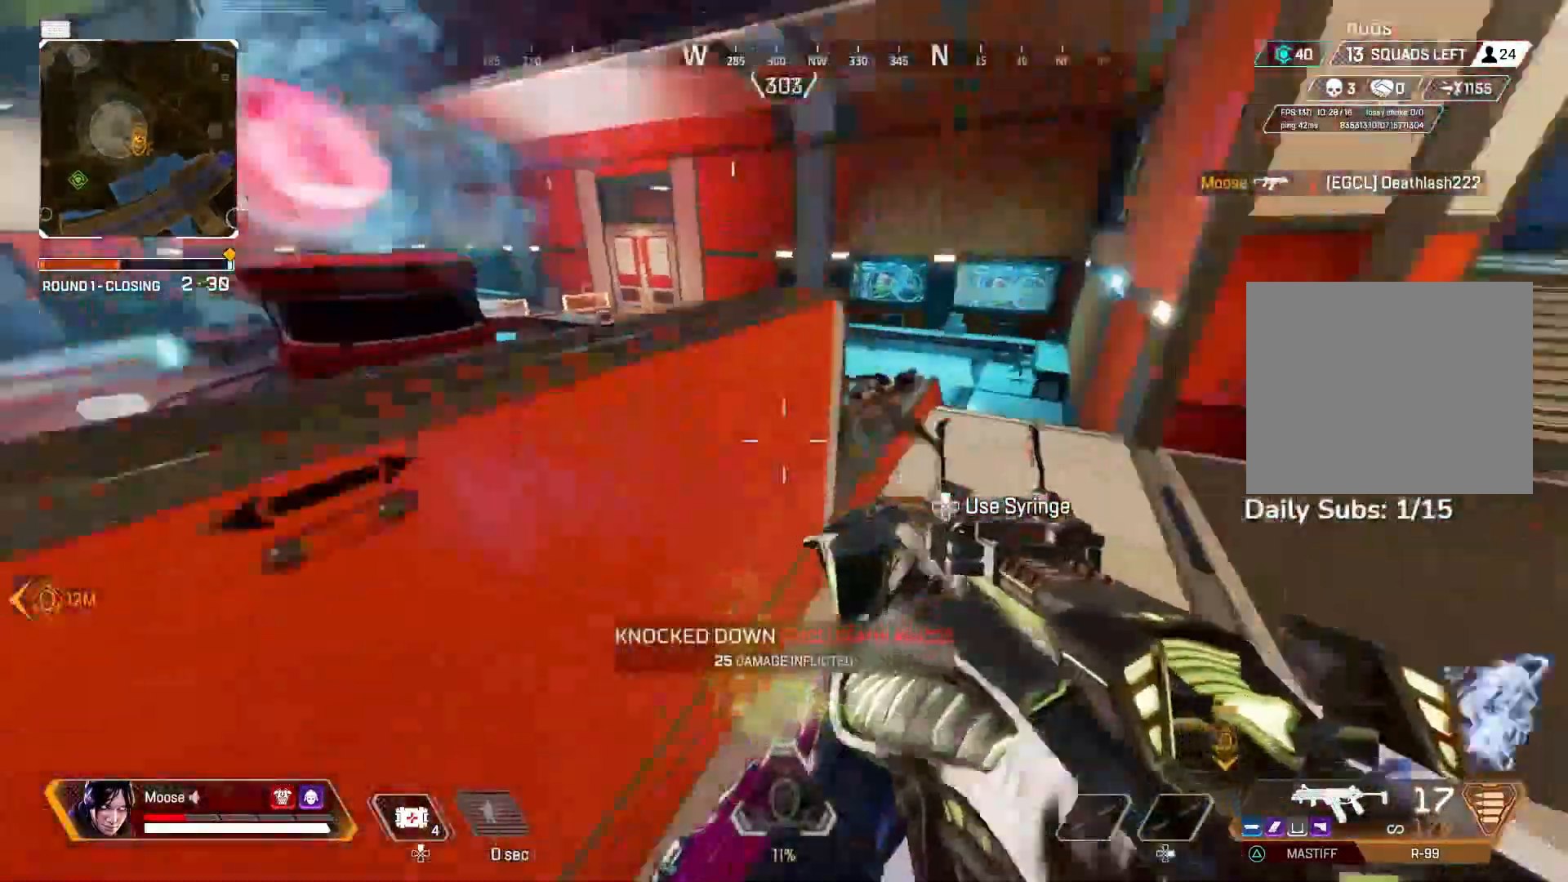
{"buttons": ["L2", "R2"], "left_stick": "right", "right_stick": "center", "events": [[267, "right_stick", "center"], [300, "L2", "down"], [300, "left_stick", "right"], [383, "right_stick", "up-left"], [450, "R2", "down"], [500, "right_stick", "center"]]}
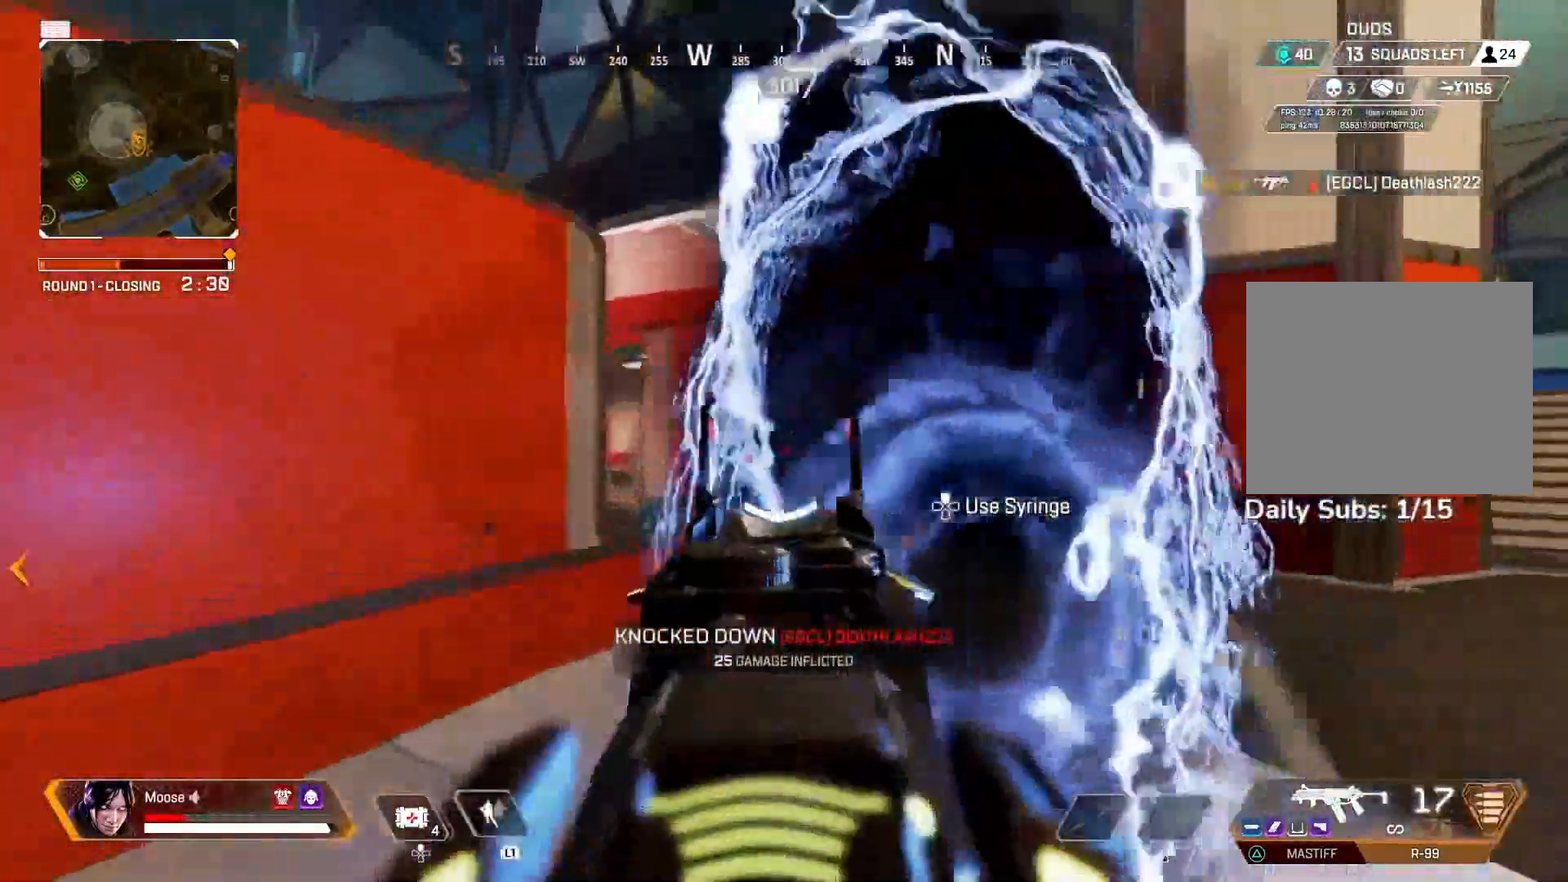
{"buttons": ["CROSS", "L2", "R2"], "left_stick": "right", "right_stick": "center", "events": [[33, "CIRCLE", "down"], [33, "left_stick", "up-left"], [117, "left_stick", "left"], [117, "right_stick", "right"], [133, "CROSS", "down"], [150, "CIRCLE", "up"], [300, "CROSS", "up"], [317, "CIRCLE", "down"], [417, "CIRCLE", "up"], [417, "CROSS", "down"], [467, "left_stick", "right"], [500, "right_stick", "center"]]}
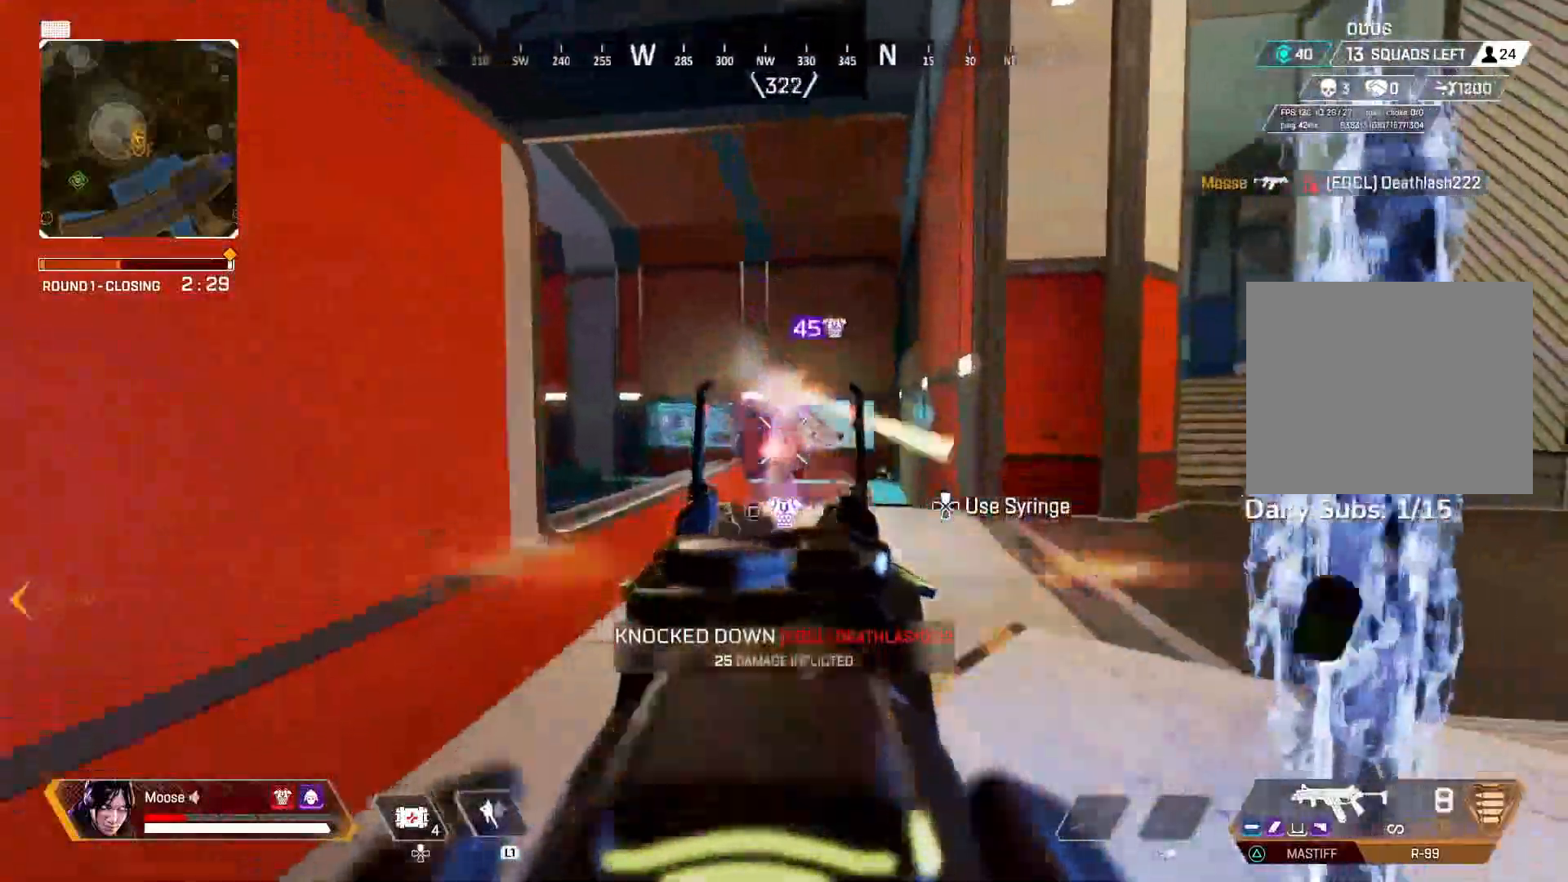
{"buttons": ["CIRCLE", "TRIANGLE"], "left_stick": "right", "right_stick": "center", "events": [[67, "CIRCLE", "down"], [83, "CROSS", "up"], [150, "CIRCLE", "up"], [167, "CROSS", "down"], [300, "CROSS", "up"], [383, "L2", "up"], [450, "TRIANGLE", "down"], [500, "CIRCLE", "down"], [500, "R2", "up"]]}
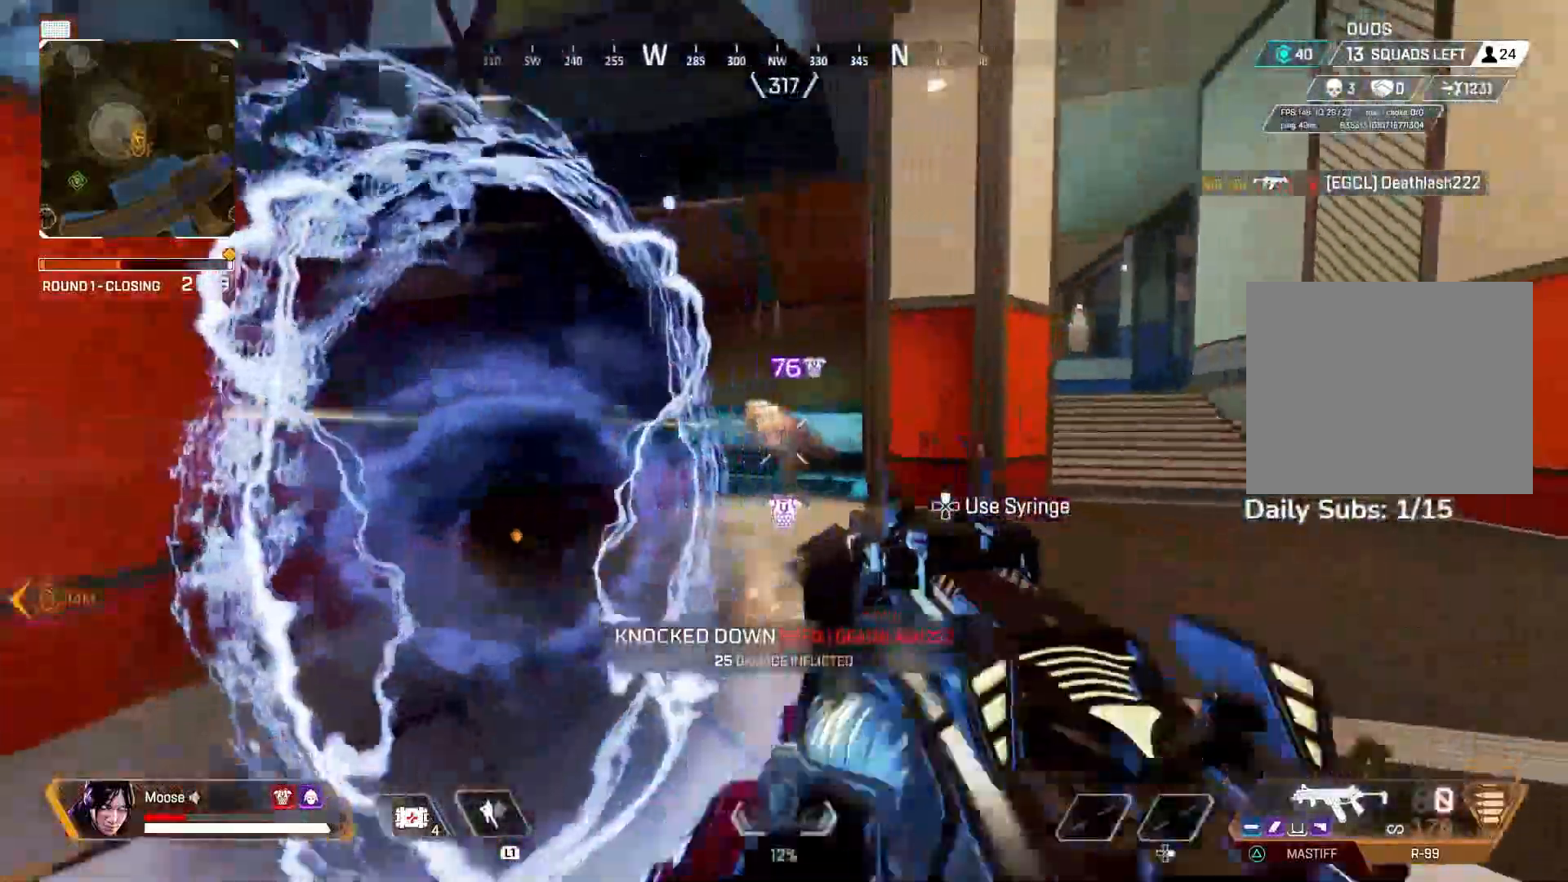
{"buttons": [], "left_stick": "left", "right_stick": "center", "events": [[33, "TRIANGLE", "up"], [117, "CIRCLE", "up"], [117, "left_stick", "left"], [317, "CROSS", "down"], [483, "CROSS", "up"]]}
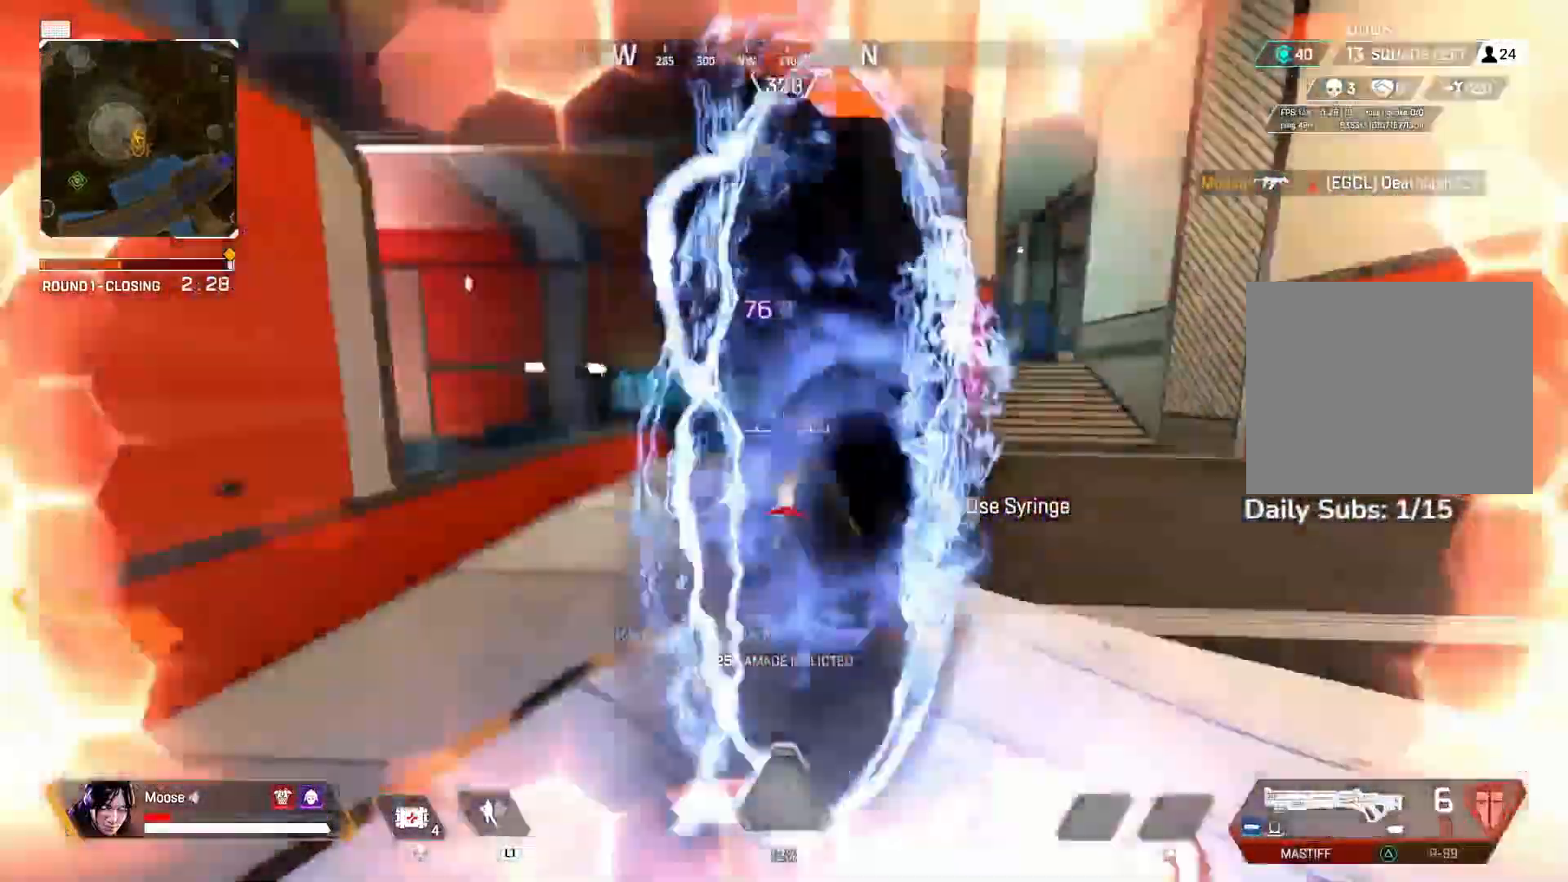
{"buttons": ["L2", "R2"], "left_stick": "up", "right_stick": "down-right", "events": [[100, "L2", "down"], [200, "left_stick", "up-left"], [417, "R2", "down"], [417, "left_stick", "up"], [467, "right_stick", "down-right"]]}
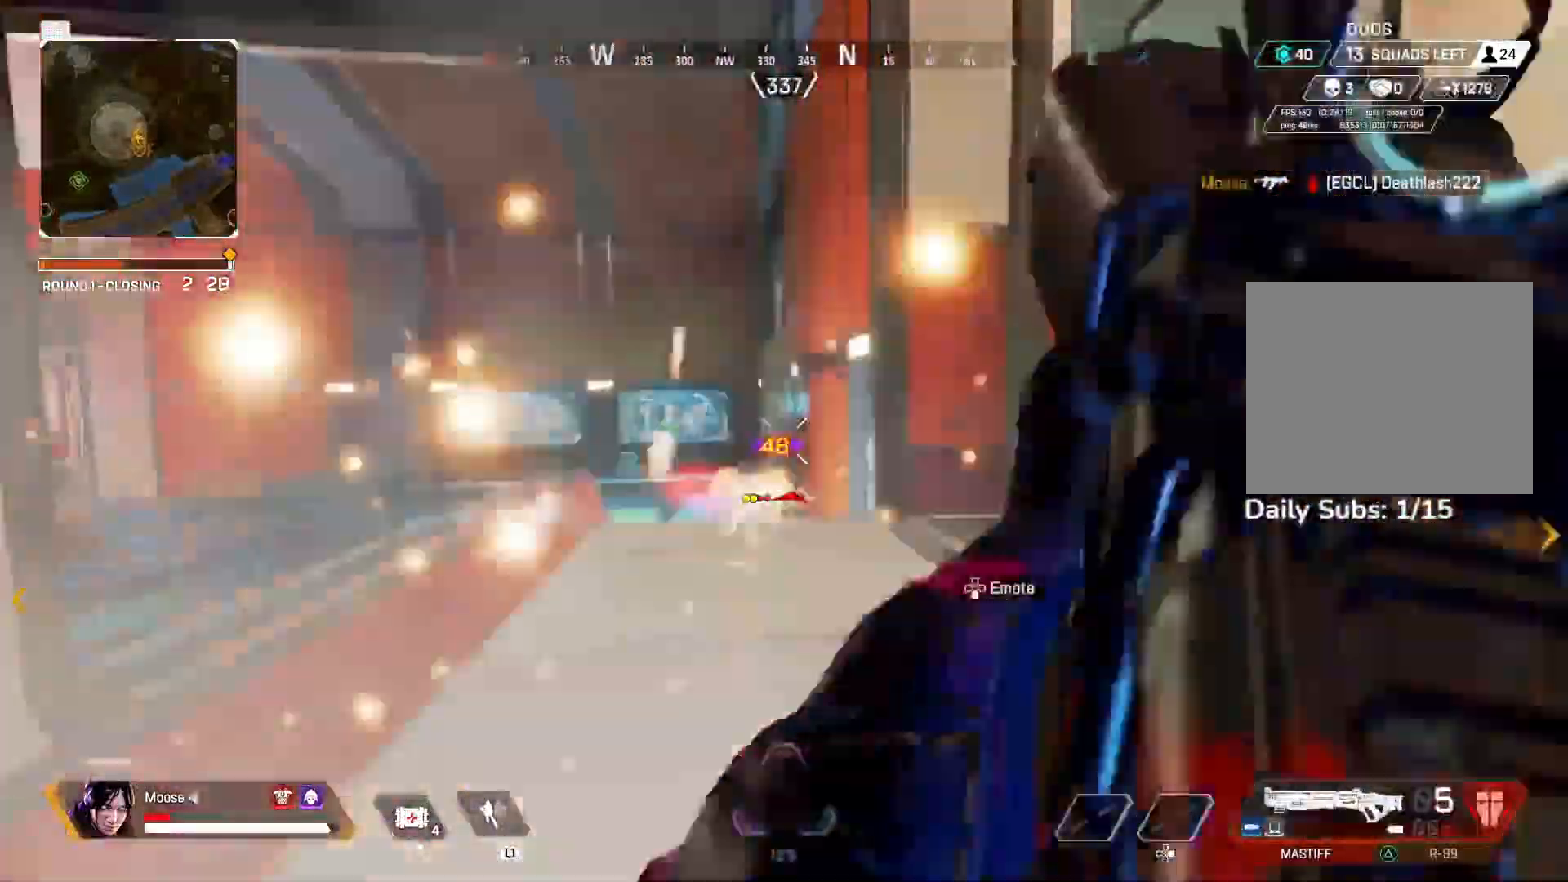
{"buttons": ["L2"], "left_stick": "up-right", "right_stick": "center", "events": [[17, "L2", "up"], [33, "right_stick", "center"], [67, "R2", "up"], [367, "left_stick", "up-right"], [483, "L2", "down"]]}
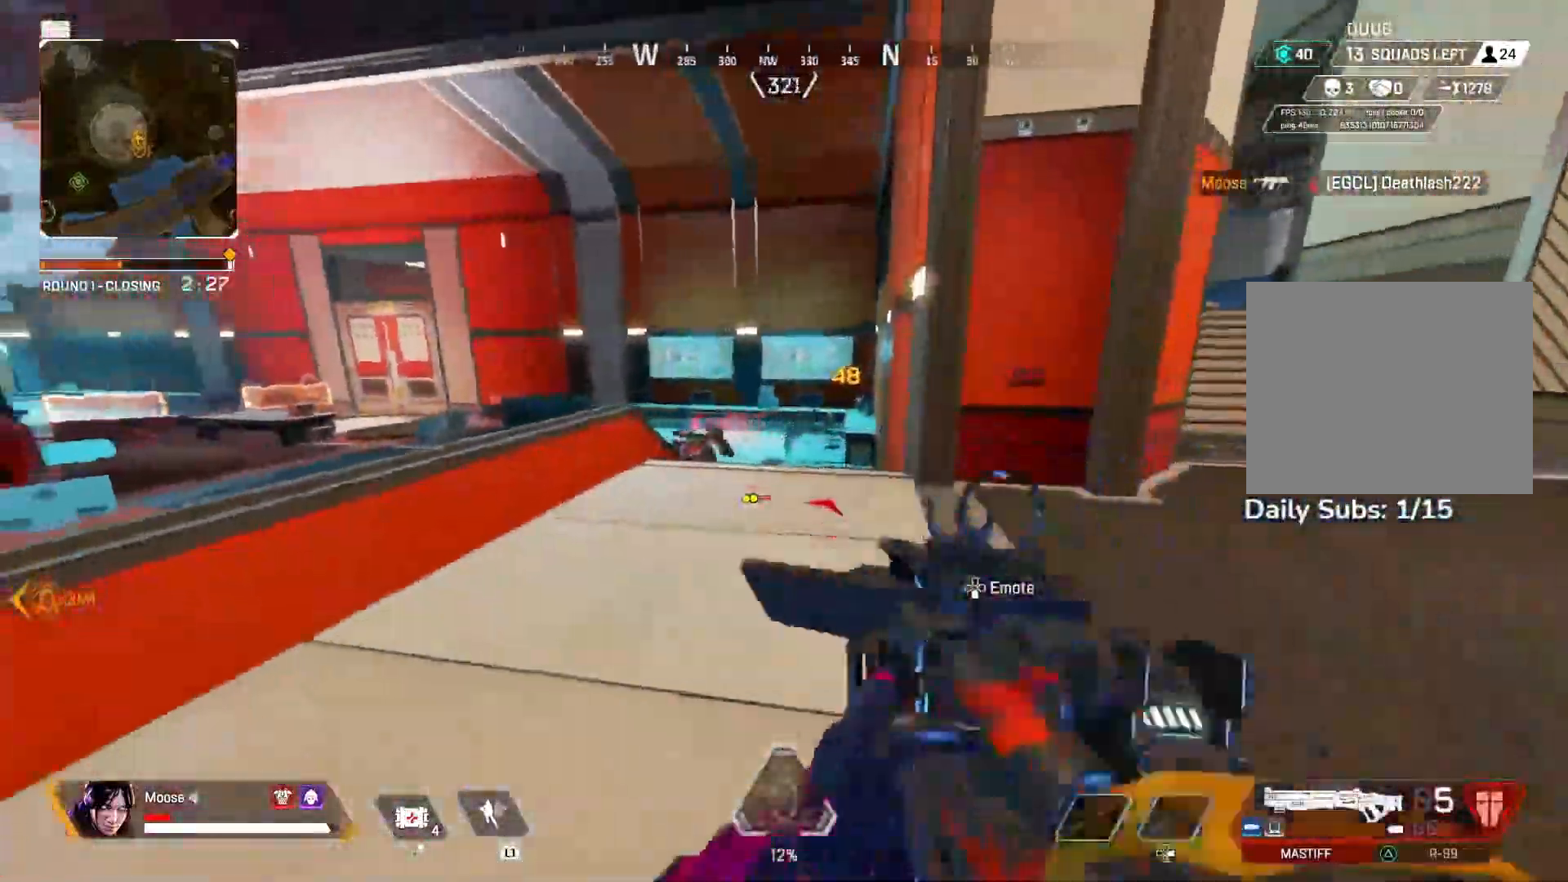
{"buttons": [], "left_stick": "up", "right_stick": "center", "events": [[133, "left_stick", "up"], [150, "right_stick", "left"], [333, "right_stick", "center"], [417, "L2", "up"]]}
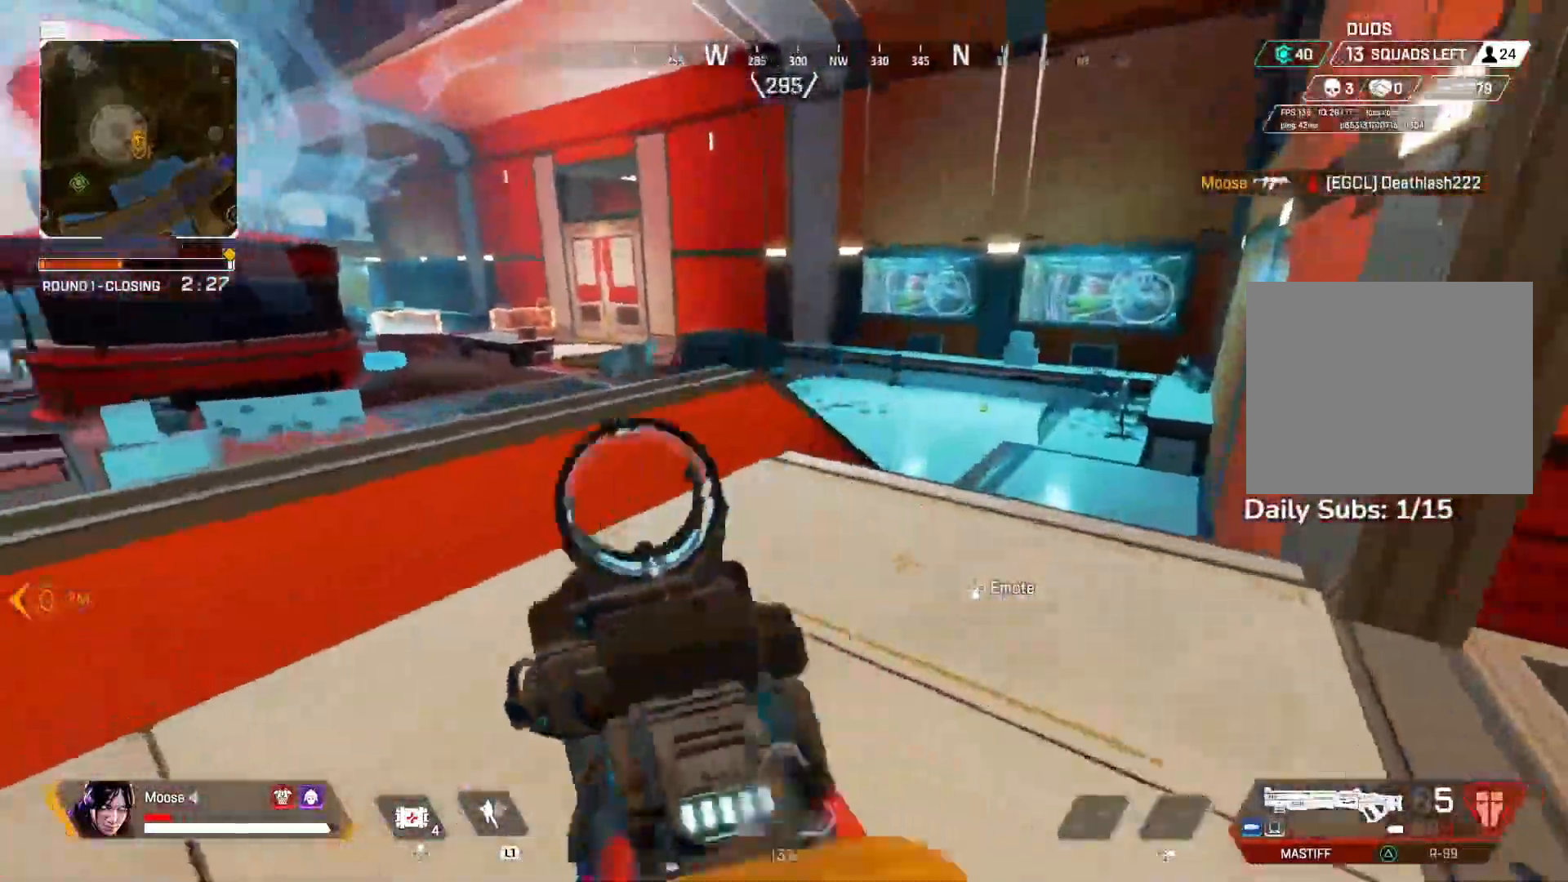
{"buttons": [], "left_stick": "left", "right_stick": "center", "events": [[17, "left_stick", "up-left"], [200, "left_stick", "left"], [250, "CROSS", "down"], [433, "CROSS", "up"]]}
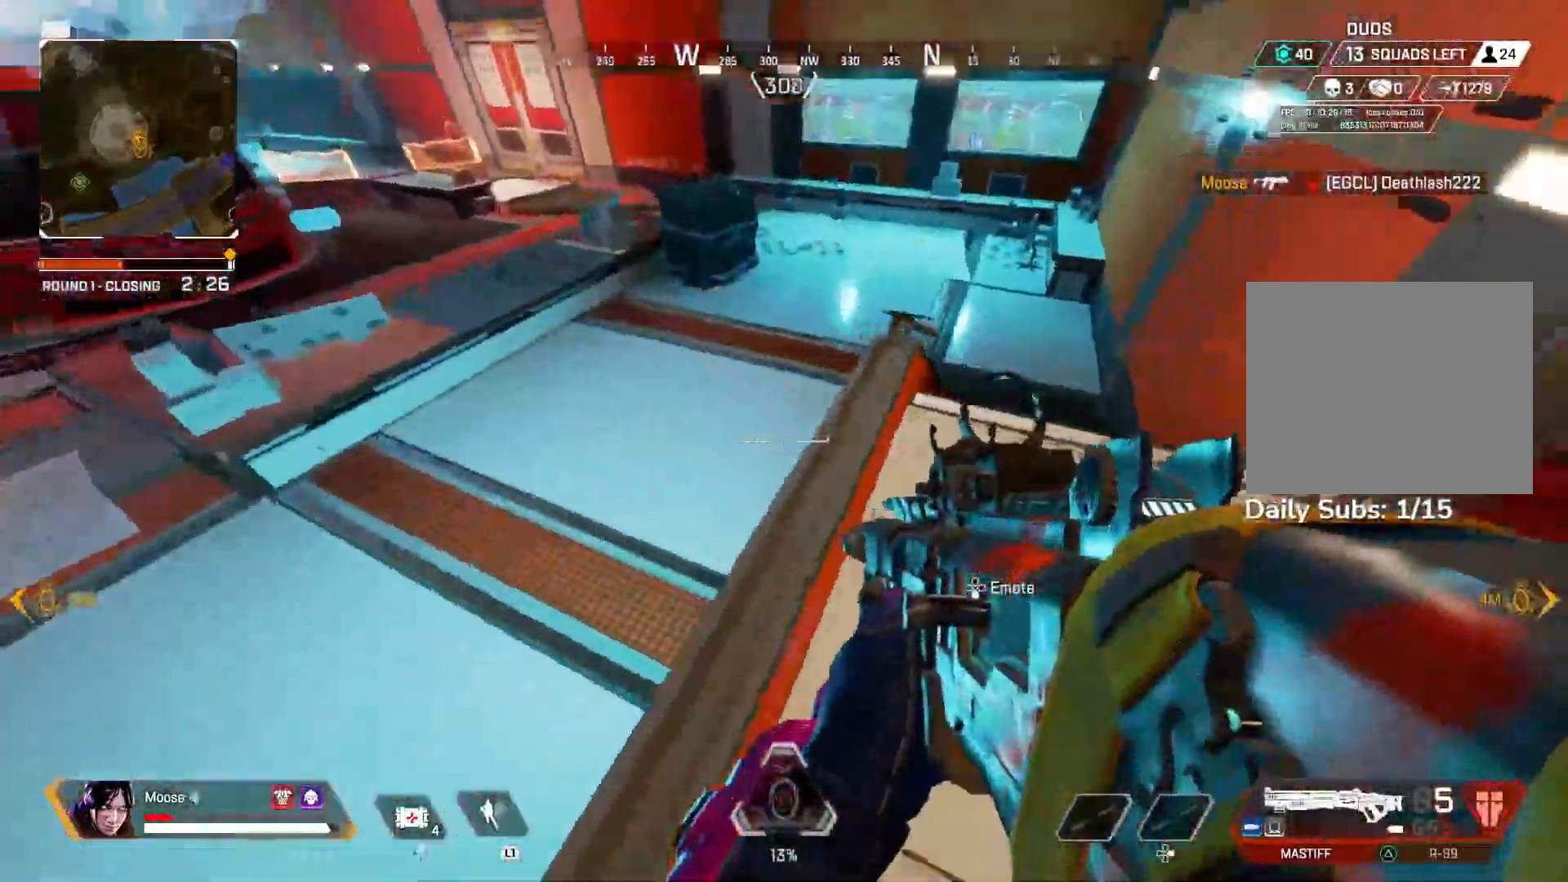
{"buttons": ["L2"], "left_stick": "up", "right_stick": "center", "events": [[33, "right_stick", "right"], [183, "left_stick", "up-left"], [367, "right_stick", "center"], [417, "L2", "down"], [500, "left_stick", "up"]]}
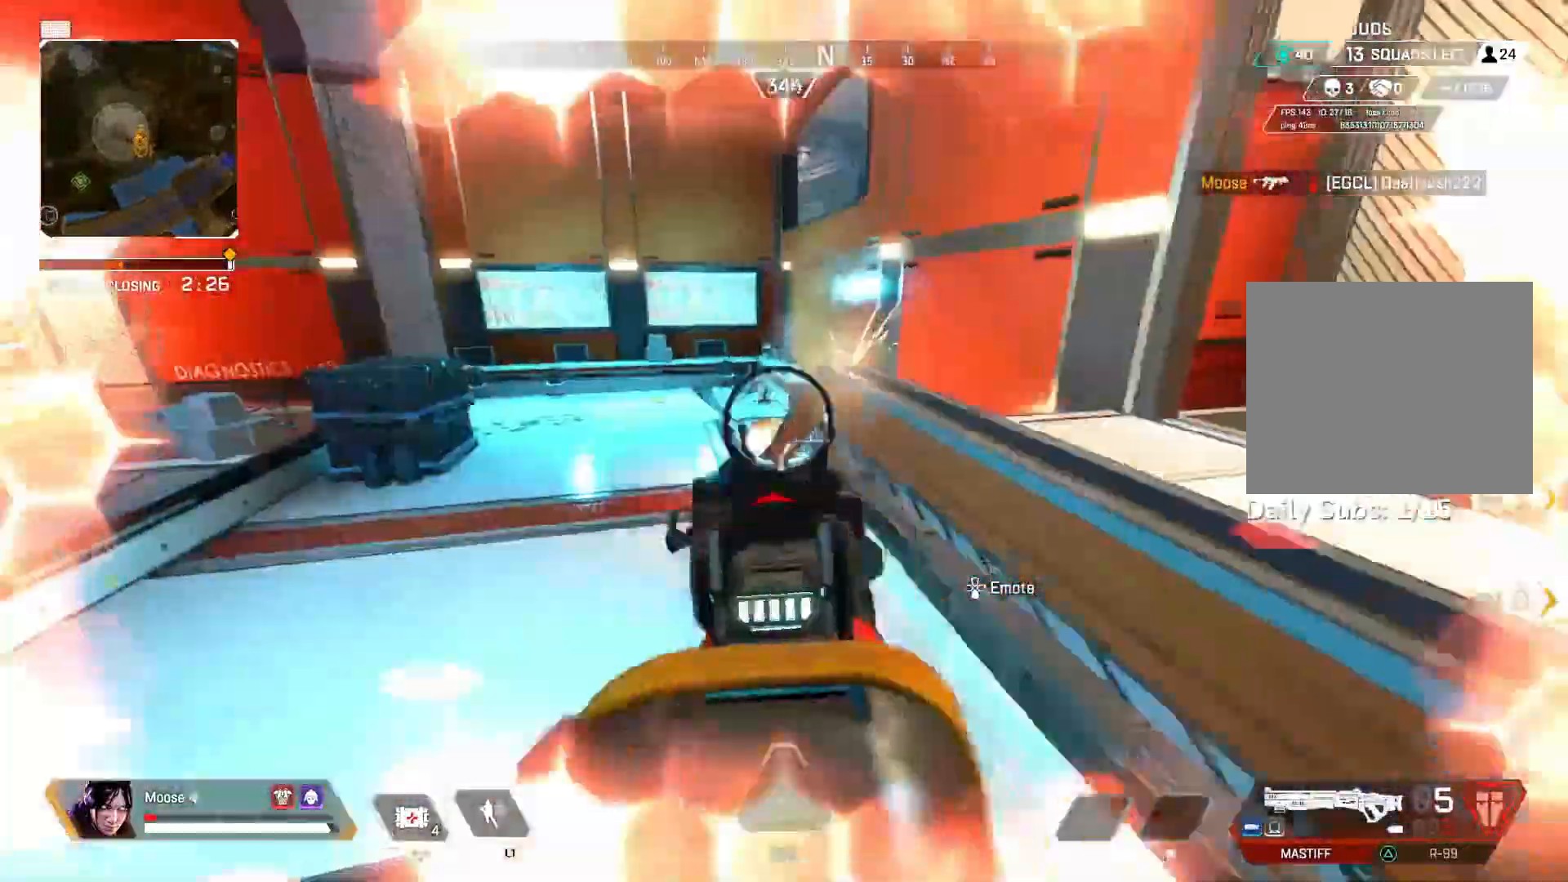
{"buttons": [], "left_stick": "up-left", "right_stick": "center", "events": [[33, "right_stick", "up-right"], [83, "R2", "down"], [100, "right_stick", "center"], [150, "R1", "down"], [167, "R1", "up"], [183, "L2", "up"], [200, "R2", "up"], [467, "left_stick", "up-left"]]}
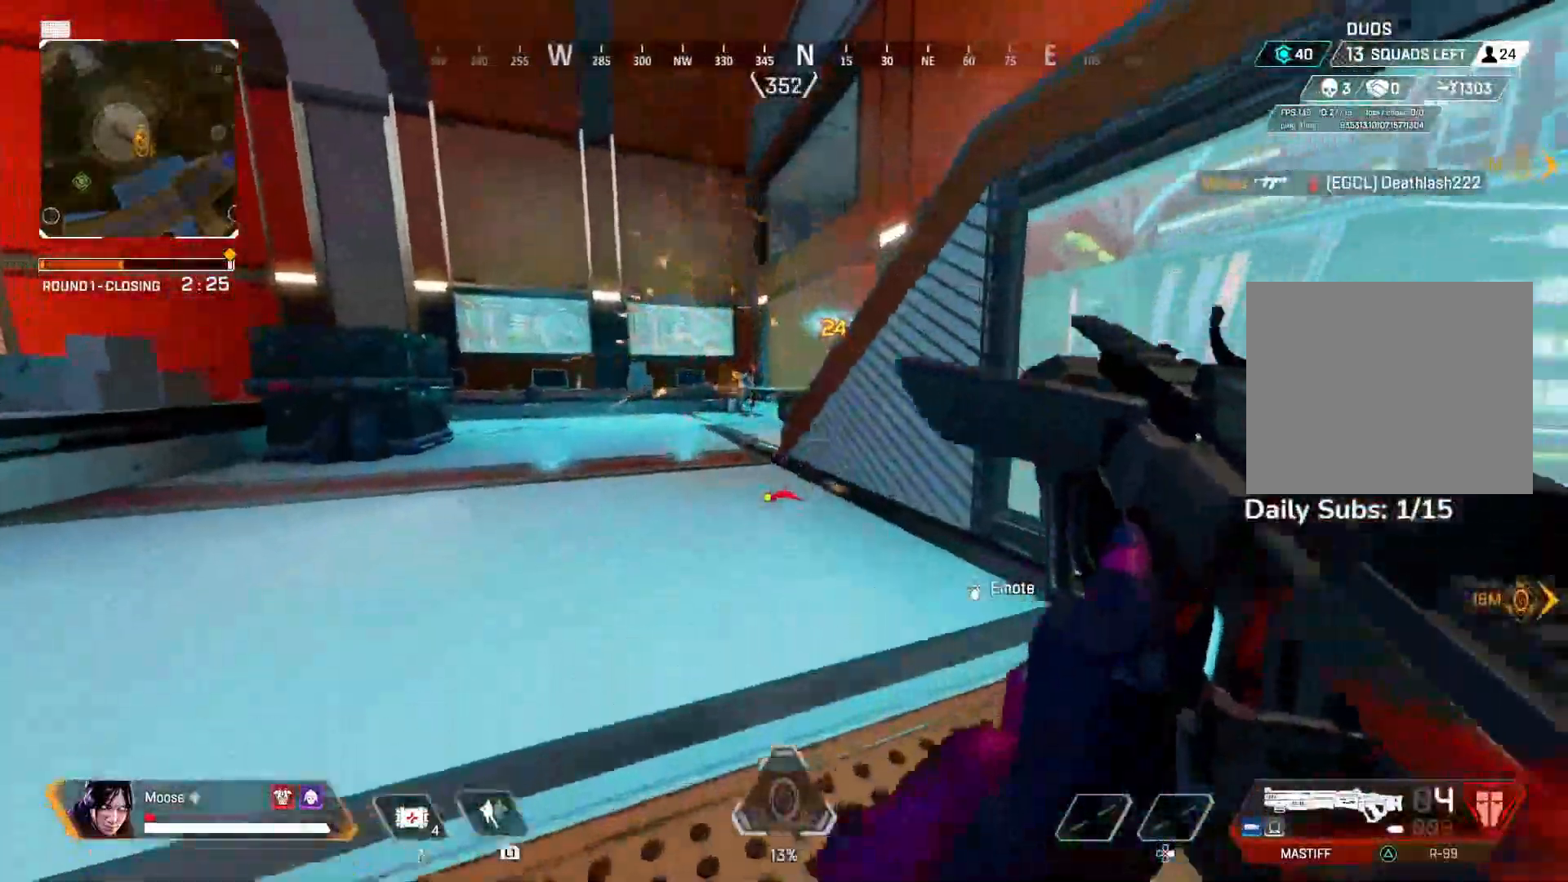
{"buttons": ["L2", "R2"], "left_stick": "up-right", "right_stick": "left", "events": [[267, "L2", "down"], [317, "L1", "down"], [433, "right_stick", "left"], [467, "L1", "up"], [500, "R2", "down"], [500, "left_stick", "up-right"]]}
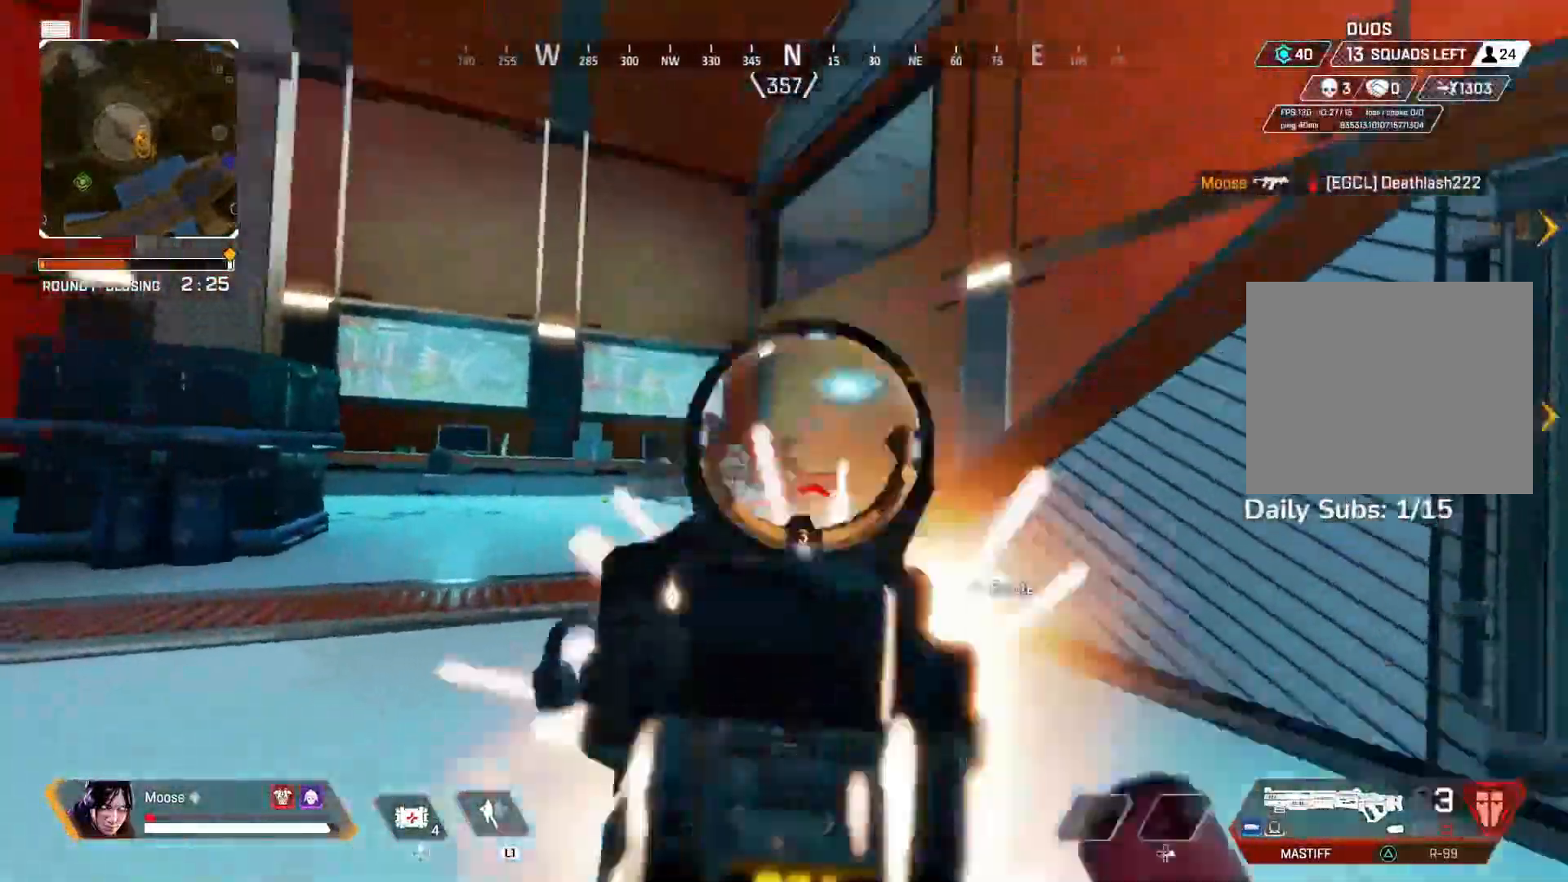
{"buttons": ["CIRCLE"], "left_stick": "up-right", "right_stick": "right", "events": [[33, "right_stick", "center"], [83, "L2", "up"], [117, "R2", "up"], [117, "left_stick", "right"], [167, "CIRCLE", "down"], [283, "CIRCLE", "up"], [417, "right_stick", "right"], [467, "CIRCLE", "down"], [483, "left_stick", "up-right"]]}
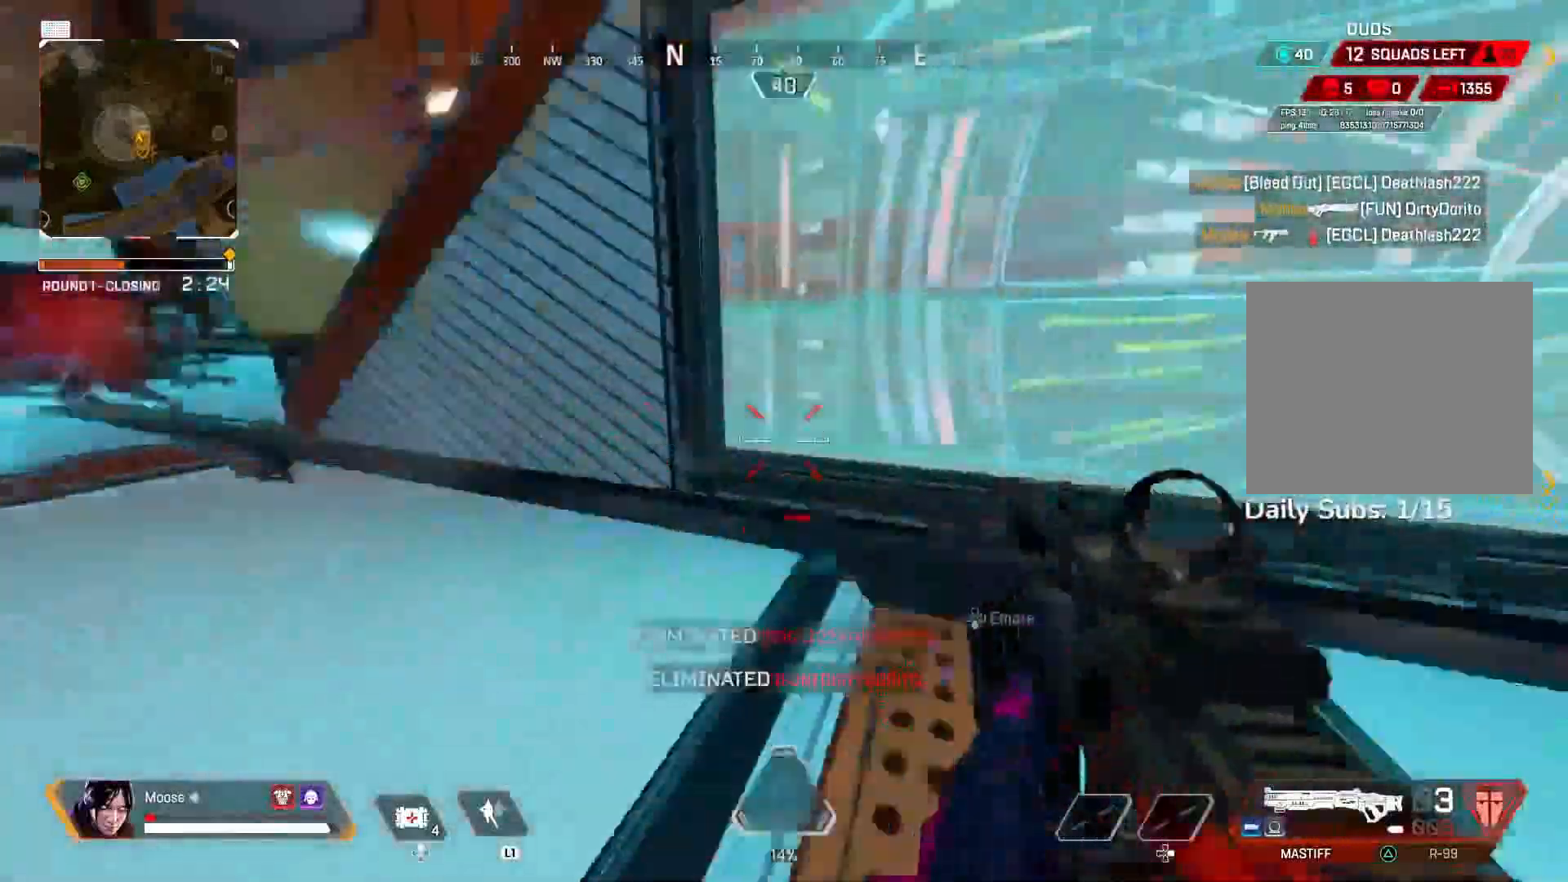
{"buttons": [], "left_stick": "up", "right_stick": "center", "events": [[83, "CIRCLE", "up"], [133, "left_stick", "up"], [300, "right_stick", "center"], [400, "SQUARE", "down"], [467, "SQUARE", "up"]]}
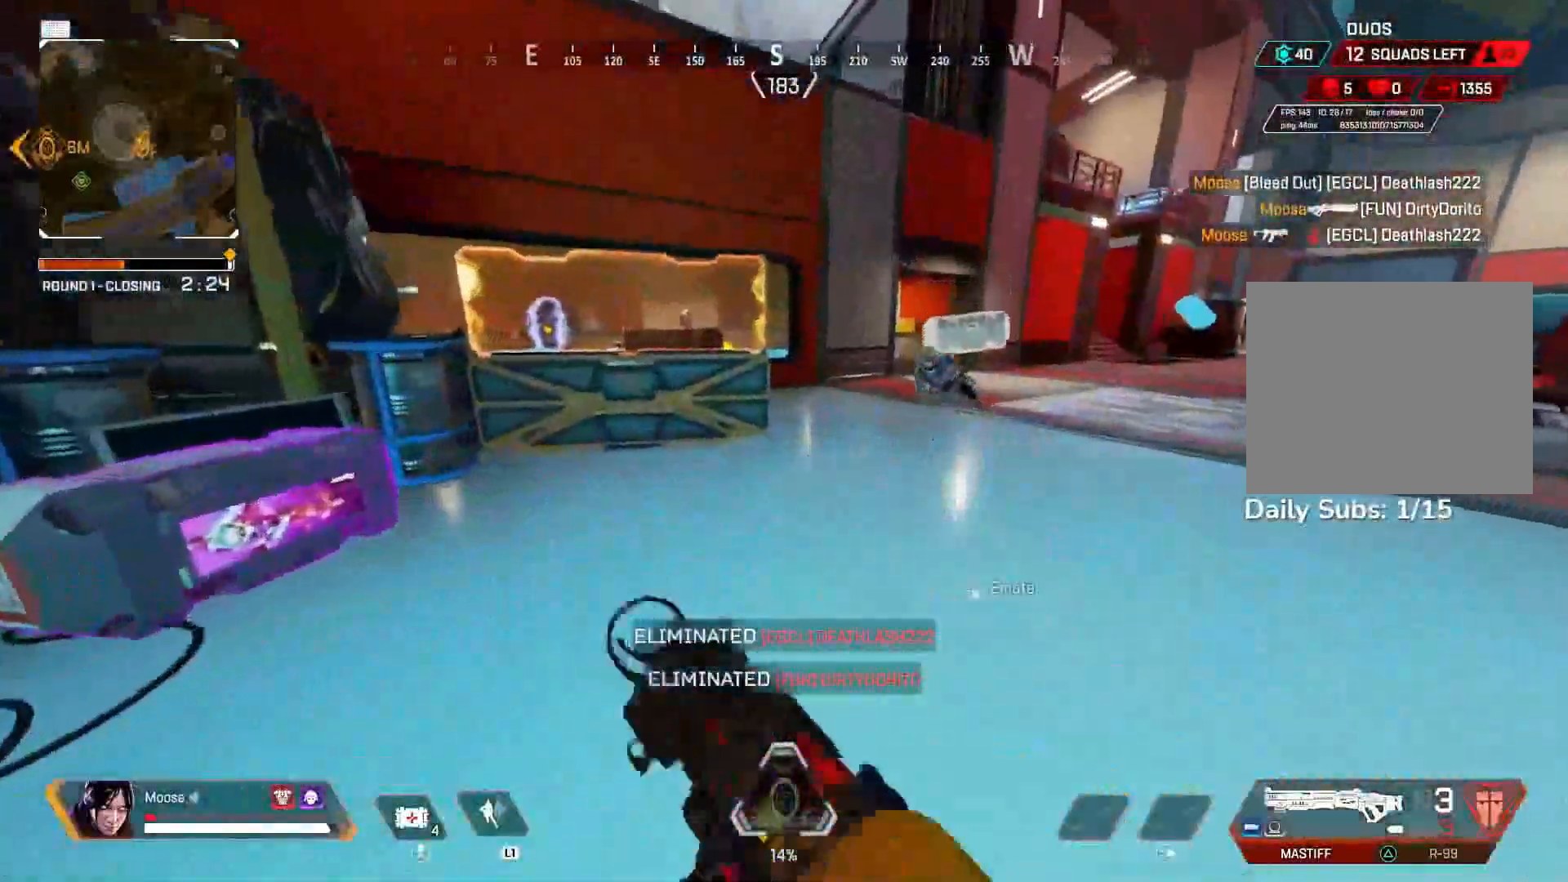
{"buttons": ["CIRCLE"], "left_stick": "up", "right_stick": "center", "events": [[83, "CIRCLE", "down"], [233, "CIRCLE", "up"], [233, "right_stick", "right"], [333, "CROSS", "down"], [433, "CIRCLE", "down"], [433, "right_stick", "center"], [450, "CROSS", "up"]]}
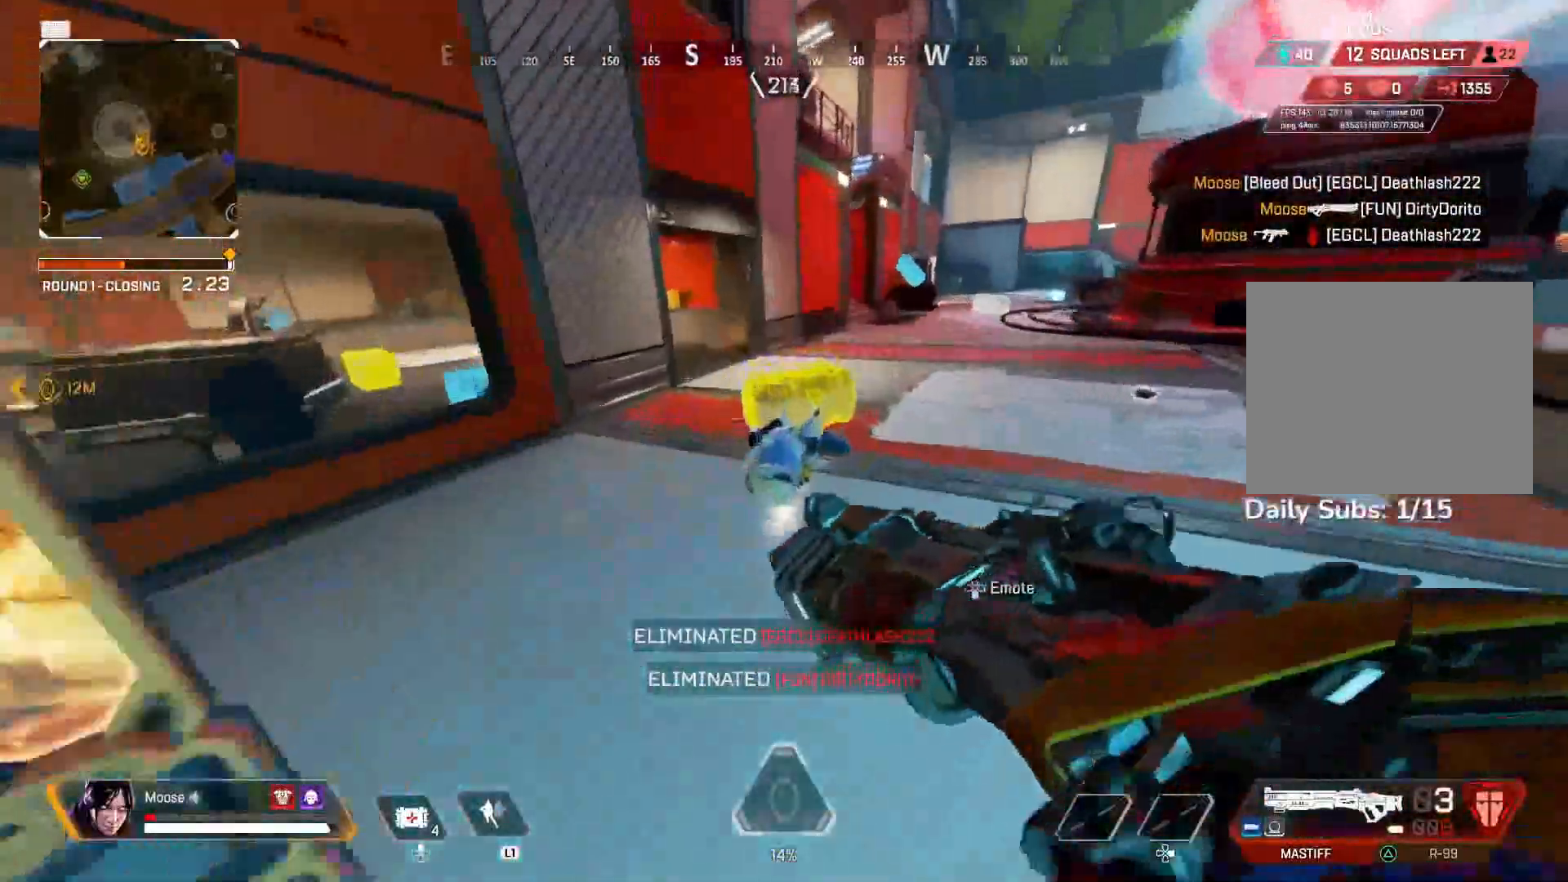
{"buttons": [], "left_stick": "down-left", "right_stick": "center", "events": [[50, "CIRCLE", "up"], [133, "right_stick", "right"], [200, "CIRCLE", "down"], [250, "left_stick", "left"], [300, "CIRCLE", "up"], [350, "left_stick", "down-left"], [483, "right_stick", "center"]]}
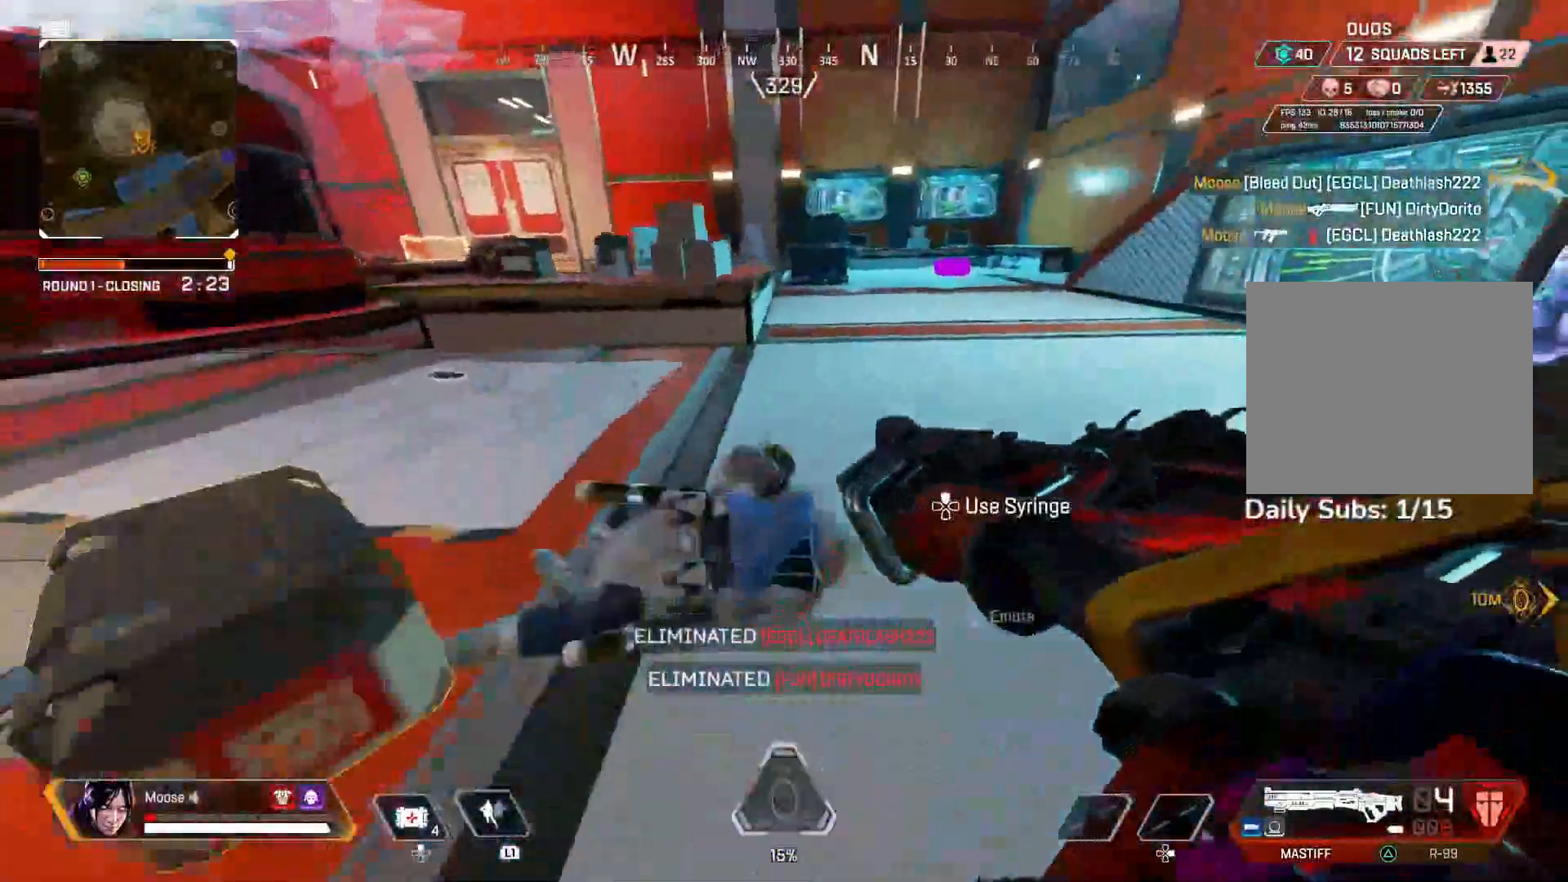
{"buttons": ["SQUARE"], "left_stick": "center", "right_stick": "center", "events": [[17, "SQUARE", "down"], [117, "left_stick", "up-left"], [417, "left_stick", "center"]]}
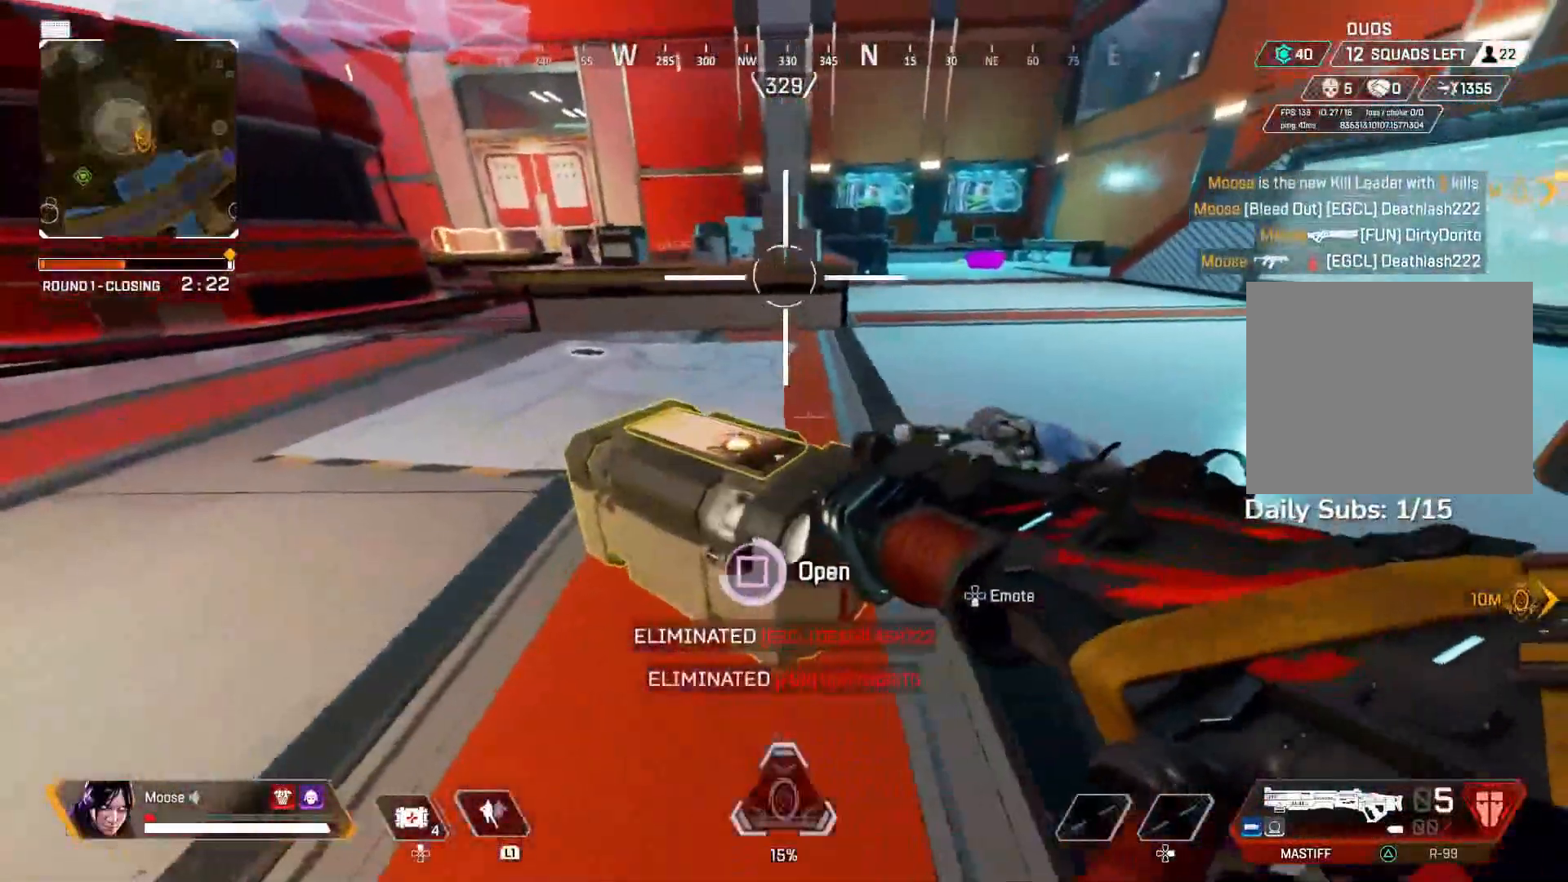
{"buttons": [], "left_stick": "center", "right_stick": "center", "events": [[233, "SQUARE", "up"], [233, "left_stick", "up-left"], [317, "left_stick", "center"], [367, "CROSS", "down"], [450, "CROSS", "up"]]}
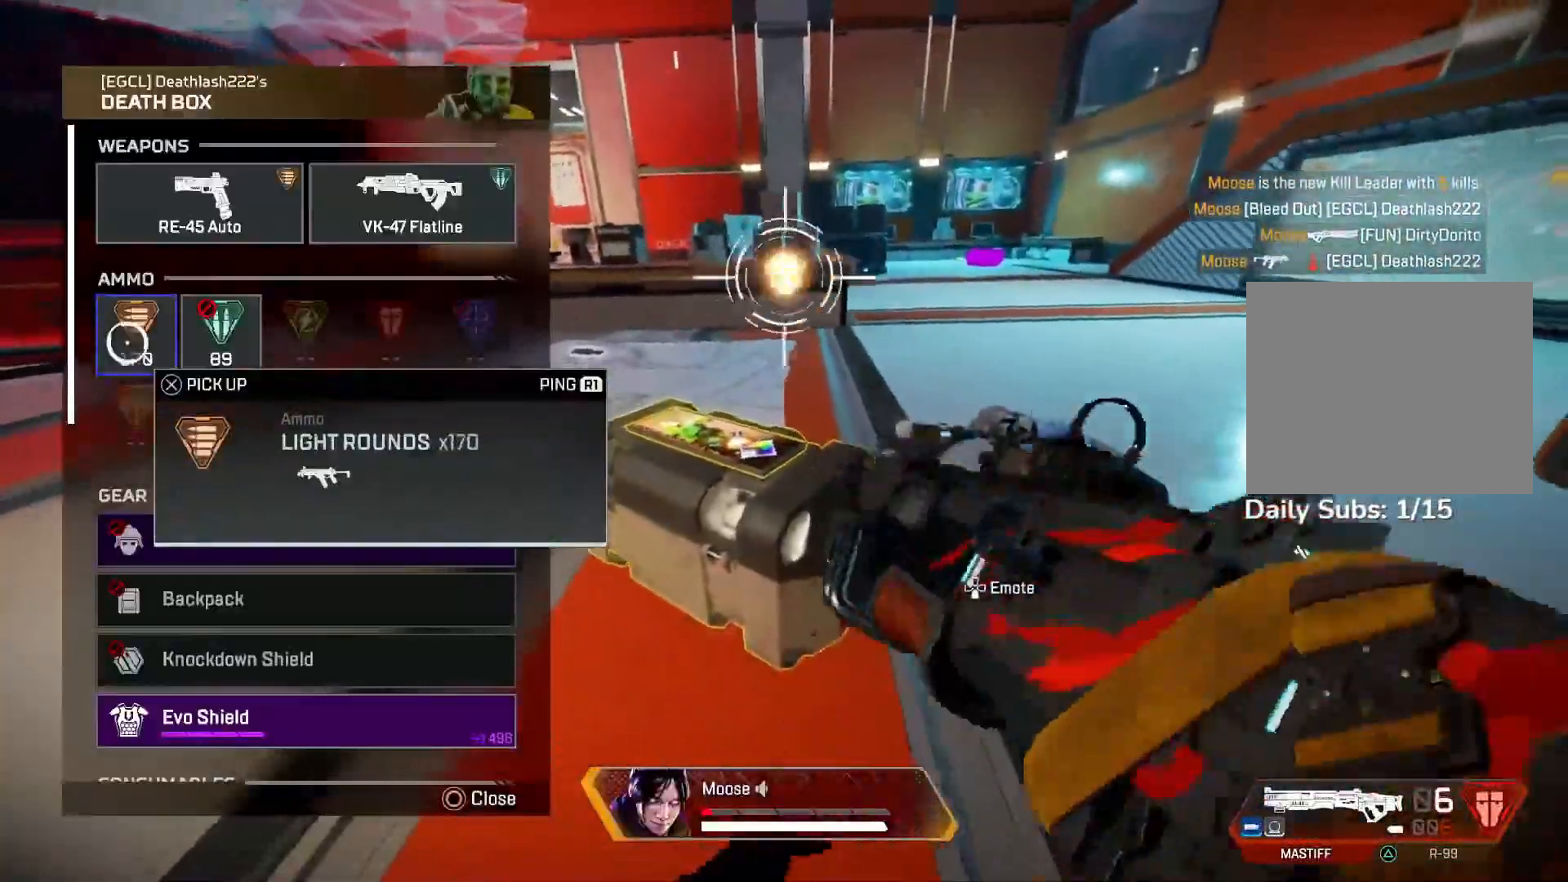
{"buttons": [], "left_stick": "center", "right_stick": "center", "events": [[17, "CROSS", "down"], [100, "CROSS", "up"], [150, "CROSS", "down"], [267, "CROSS", "up"], [283, "left_stick", "down"], [350, "right_stick", "down"], [433, "left_stick", "center"], [483, "right_stick", "center"]]}